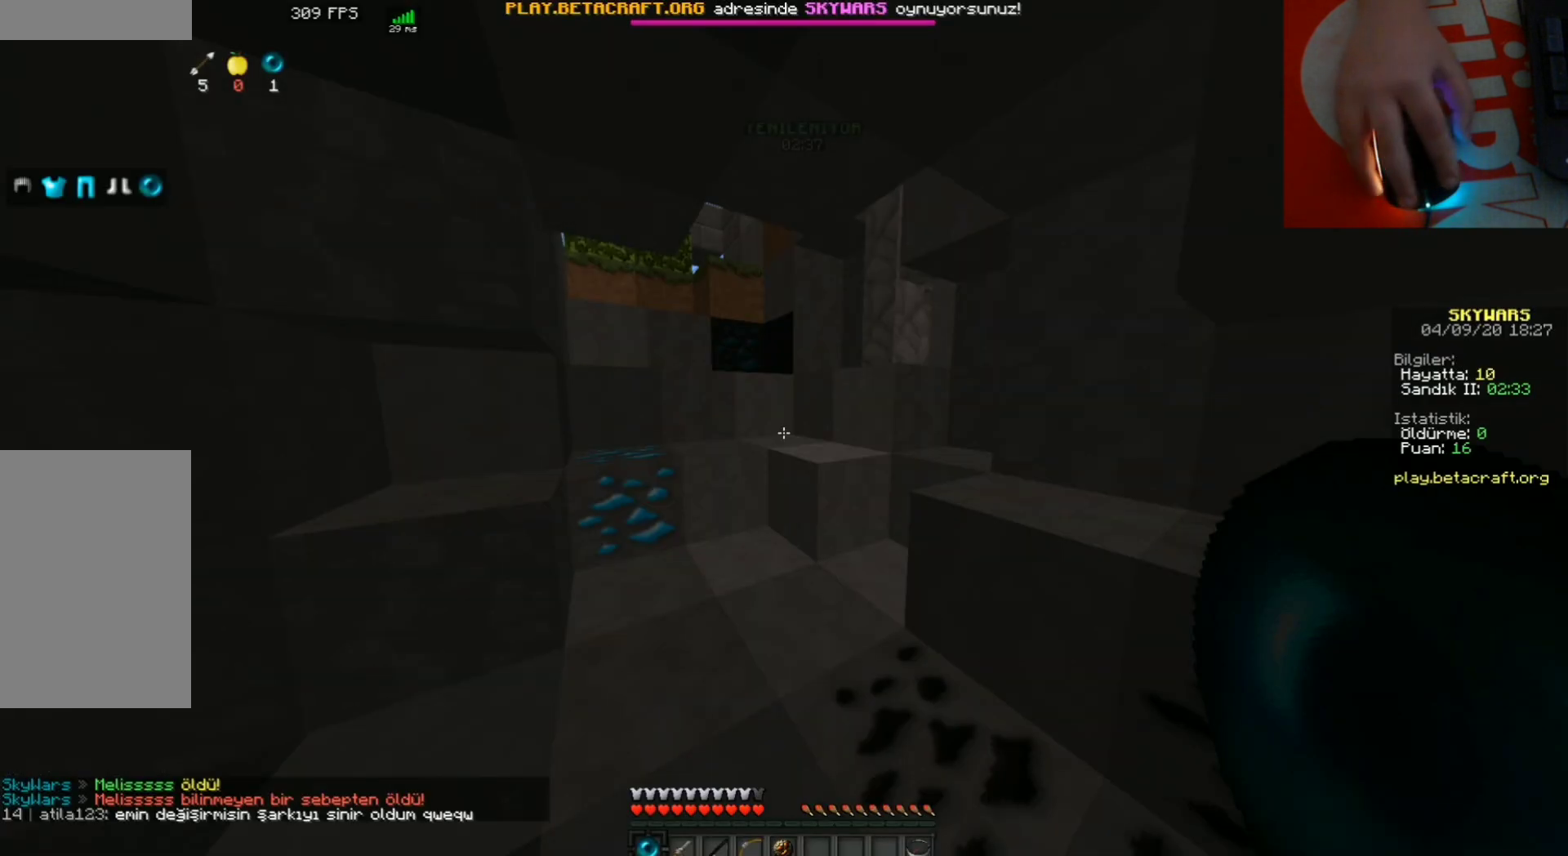
Gameplay with keyboard and mouse; each line is a JSON object with the keys and mouse buttons held at the frame after it. "events" lists presses ("down") and releases ("up") of "a", "d", "s", "space", "w", "mouse_left" and "mouse_right" between this image and that frame as [ms after this image, input, new state], when the widget could be followed in between. "mouse_left", "mouse_right" = the "left", "right" buttons of the "mouse" list. No other keys are recorded. Fast repeated clicks can show as one long hold. Mouse movement is not recorded.
{"keys": ["space", "w"], "mouse": [], "events": [[233, "w", "down"], [333, "w", "up"], [433, "space", "down"], [433, "w", "down"]]}
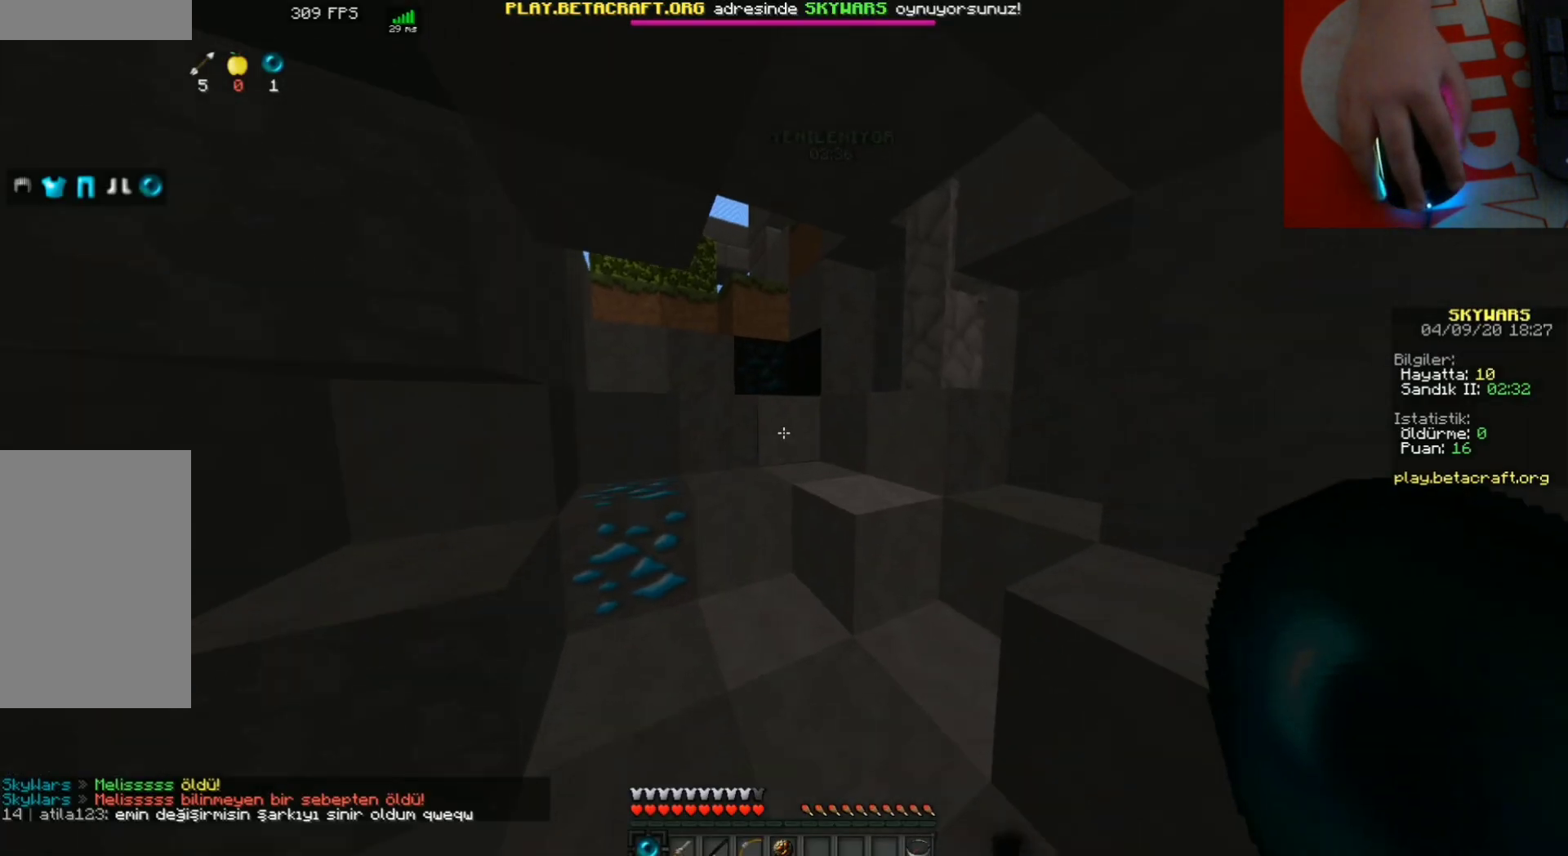
{"keys": ["space", "w"], "mouse": [], "events": [[167, "space", "up"], [467, "space", "down"]]}
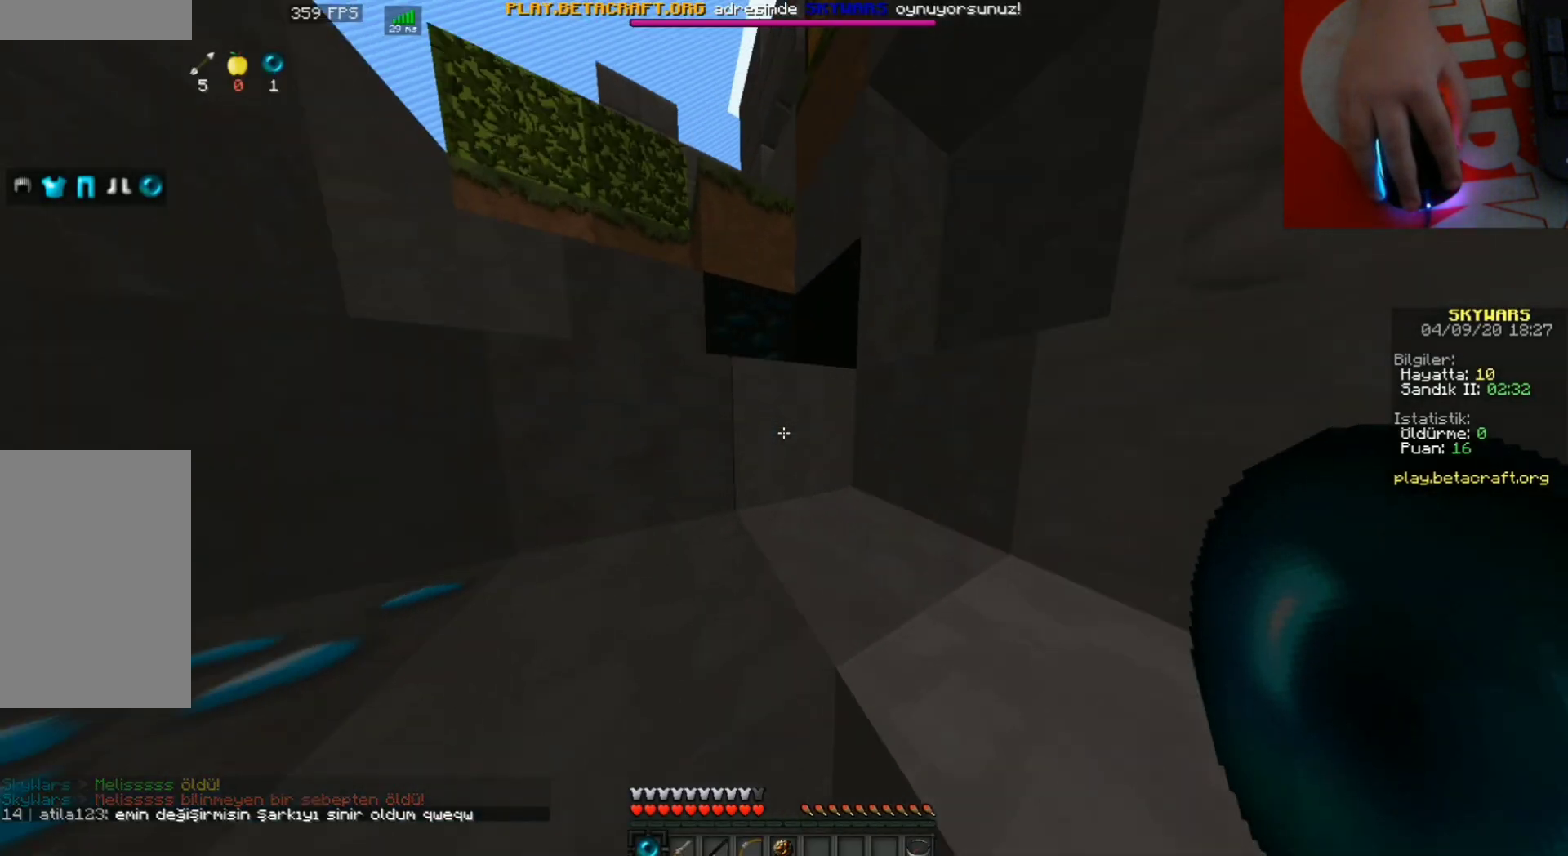
{"keys": ["space", "w"], "mouse": [], "events": [[133, "space", "up"], [400, "space", "down"]]}
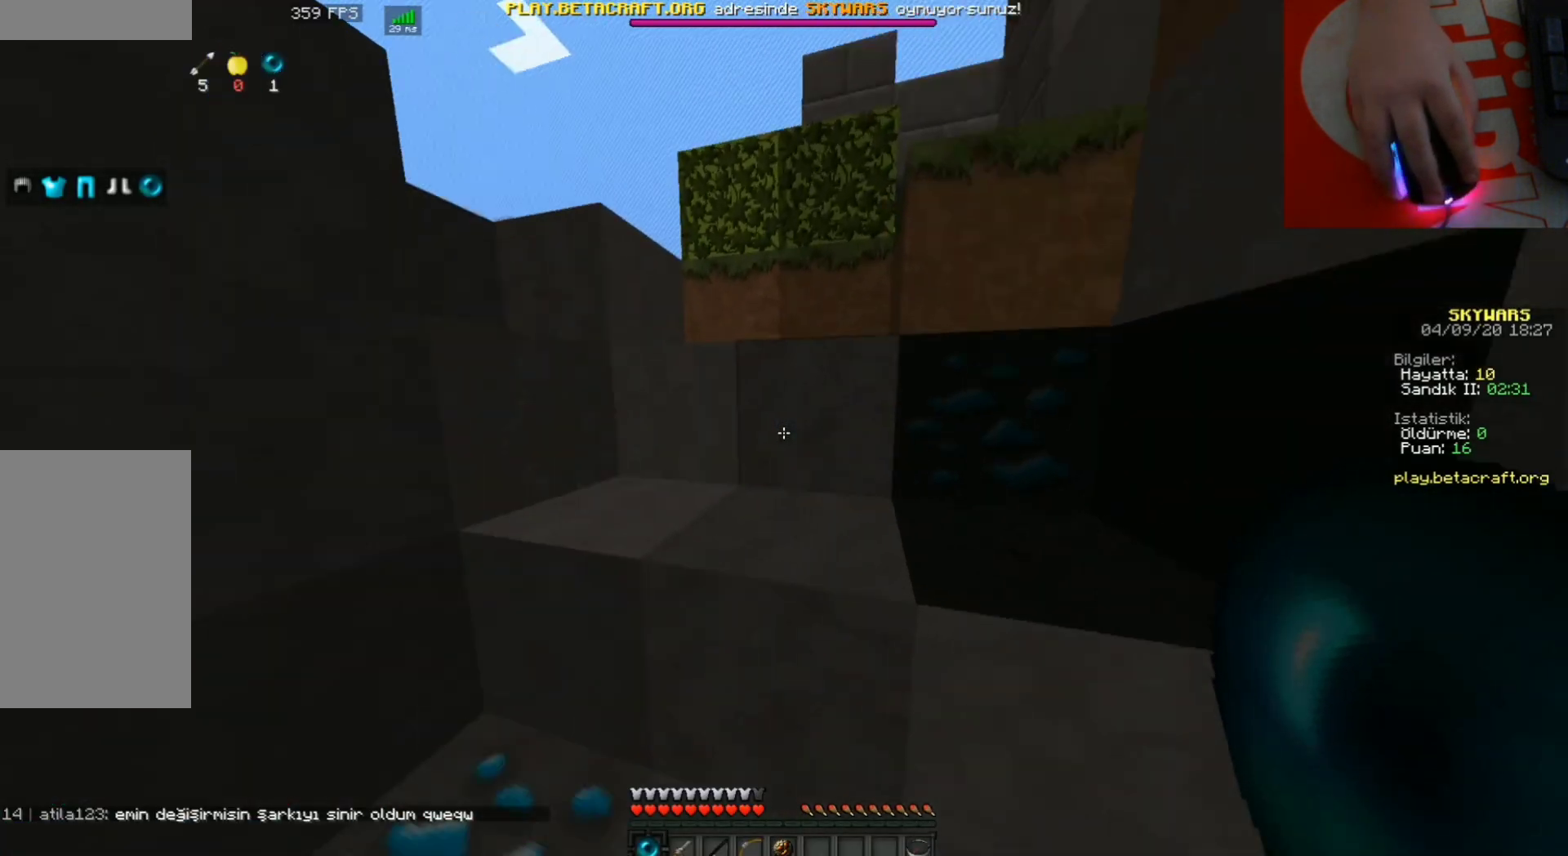
{"keys": ["space", "w"], "mouse": [], "events": [[67, "space", "up"], [400, "space", "down"]]}
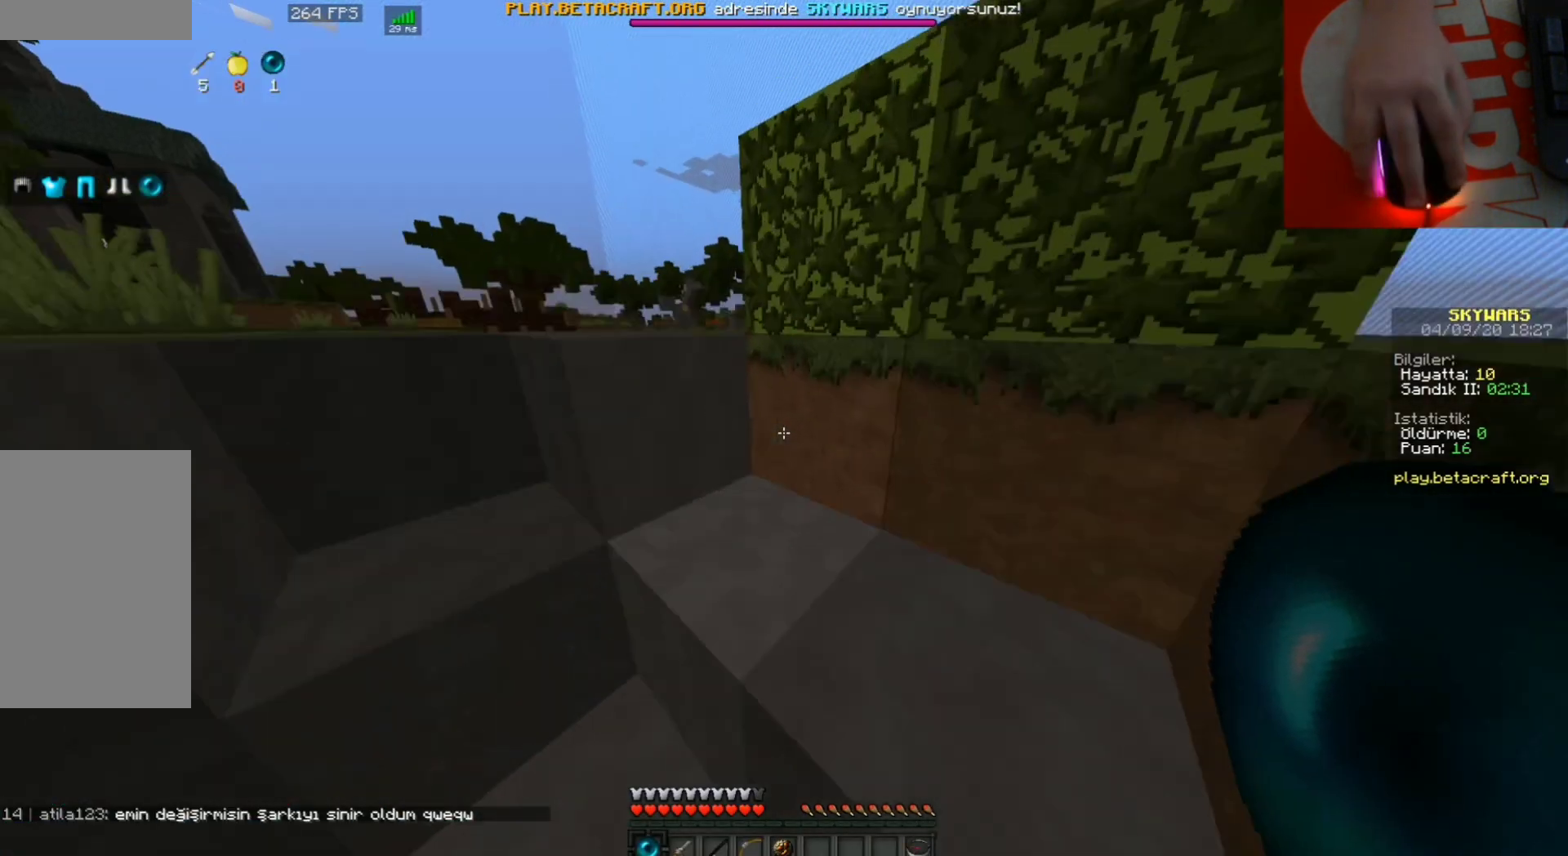
{"keys": ["space", "w"], "mouse": [], "events": [[67, "space", "up"], [300, "space", "down"]]}
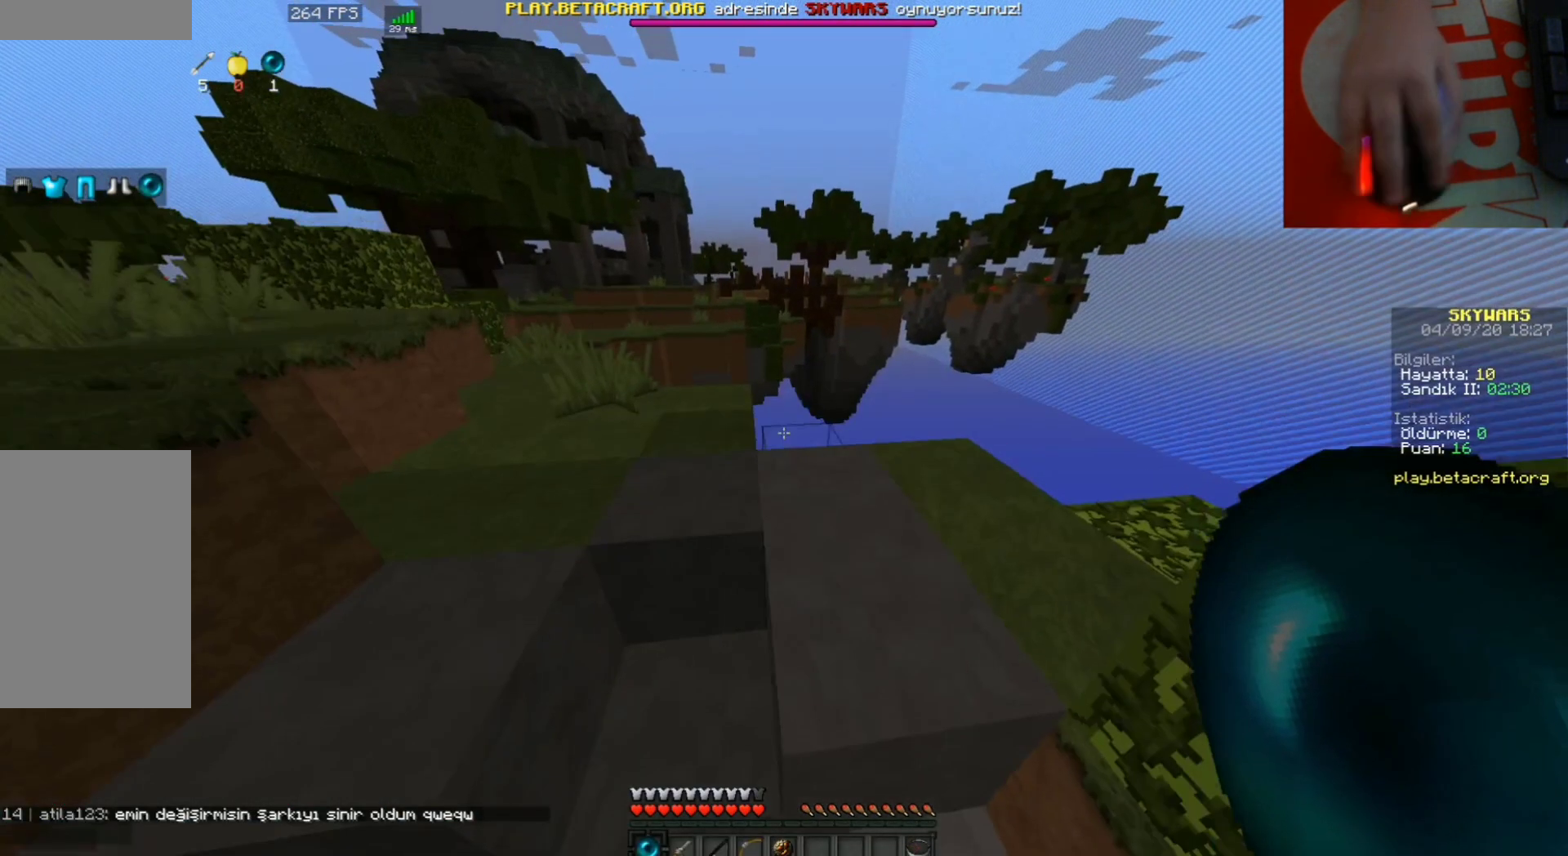
{"keys": ["w"], "mouse": [], "events": [[33, "space", "up"], [267, "w", "up"], [467, "w", "down"]]}
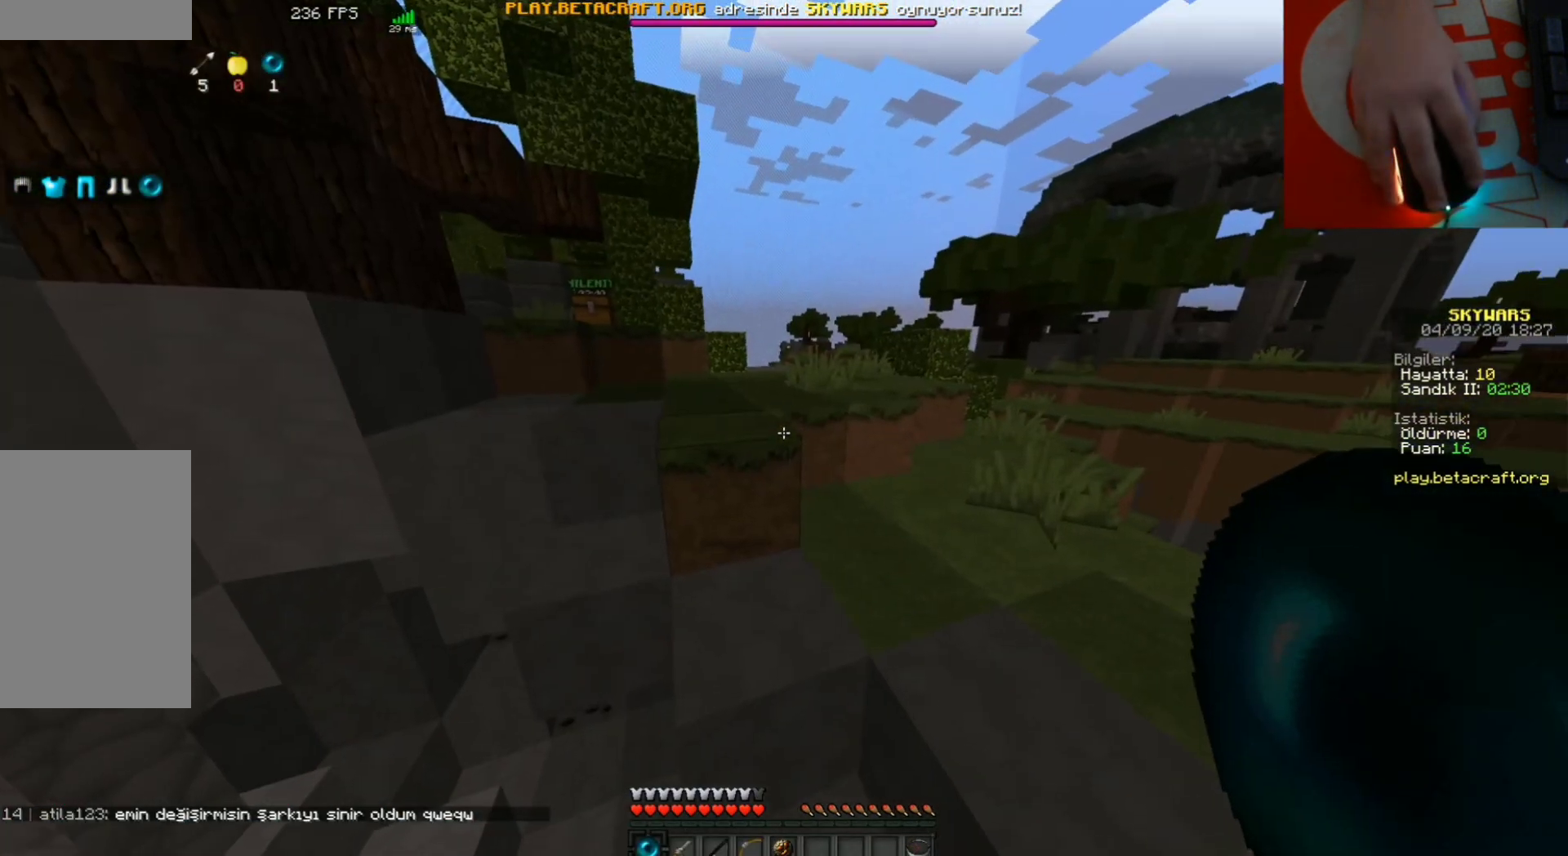
{"keys": ["w"], "mouse": [], "events": [[200, "space", "down"], [467, "space", "up"]]}
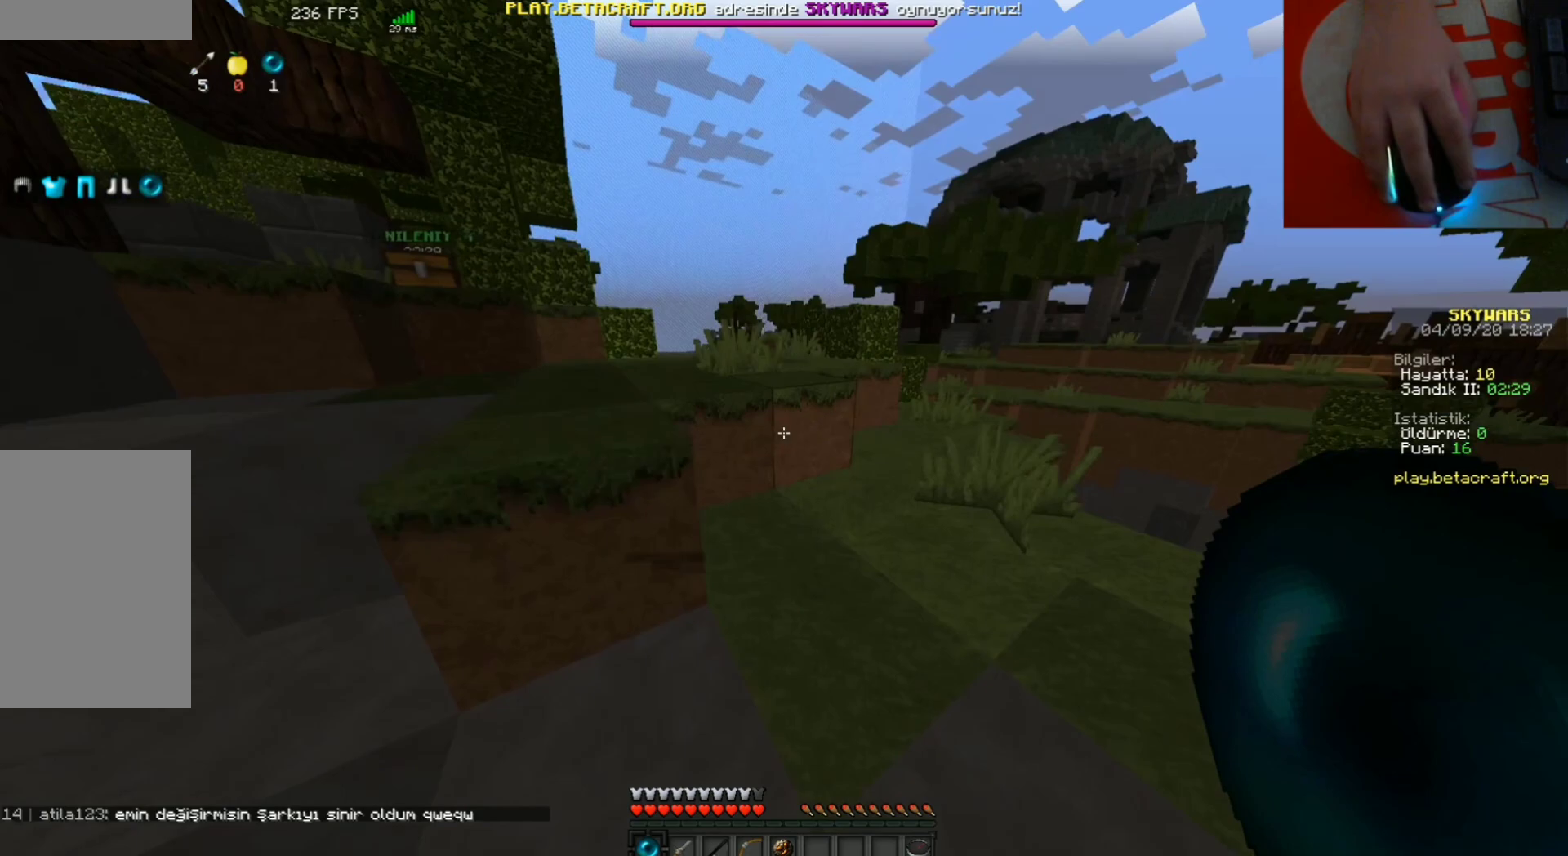
{"keys": ["w"], "mouse": [], "events": [[167, "w", "up"], [333, "w", "down"], [433, "w", "up"], [467, "w", "down"]]}
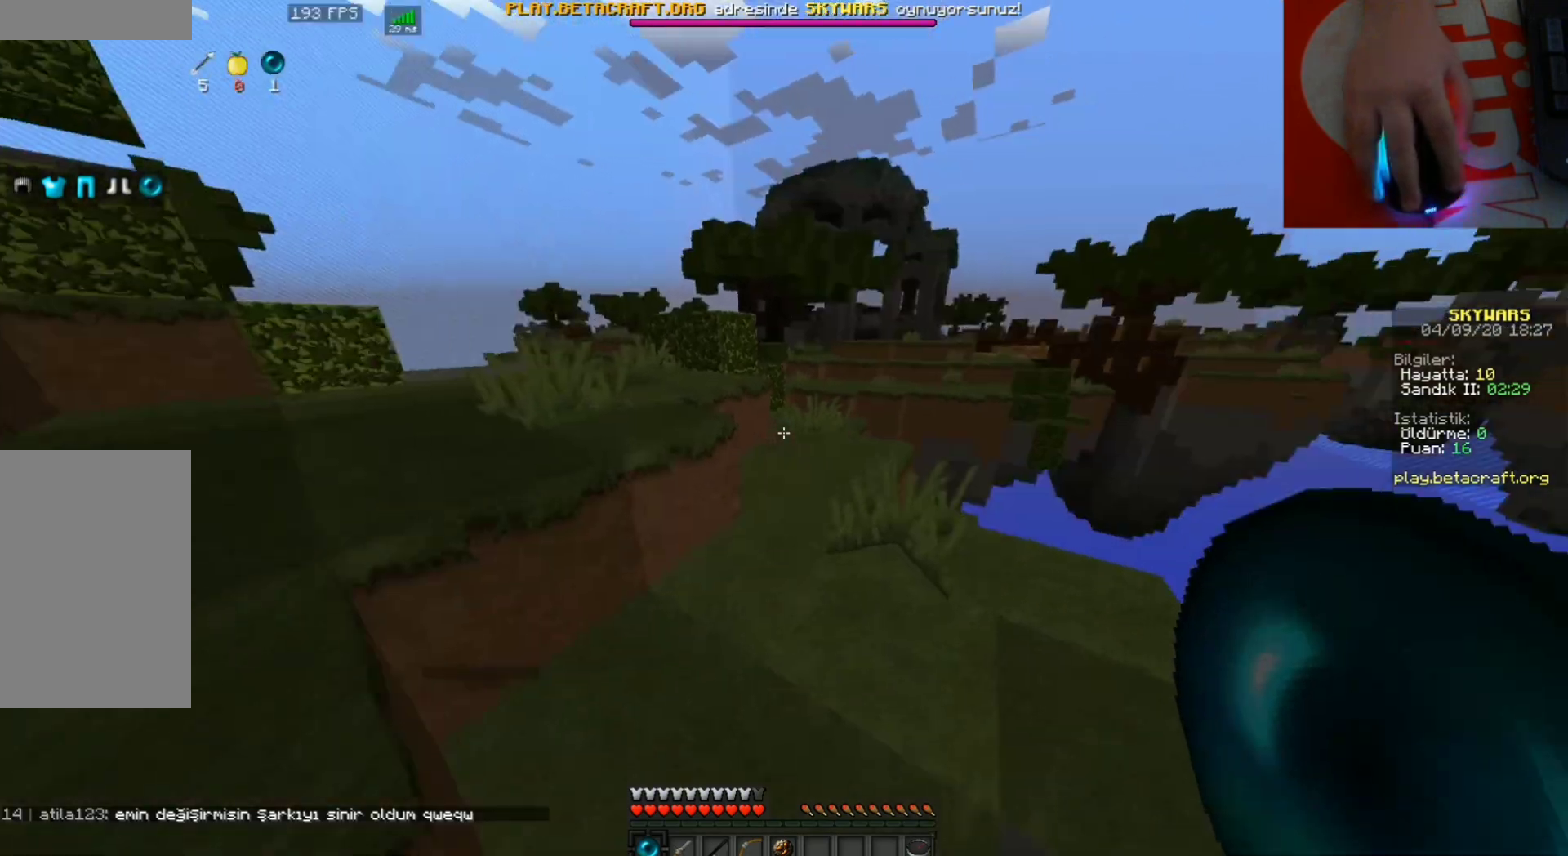
{"keys": ["w"], "mouse": [], "events": [[167, "space", "down"], [367, "space", "up"]]}
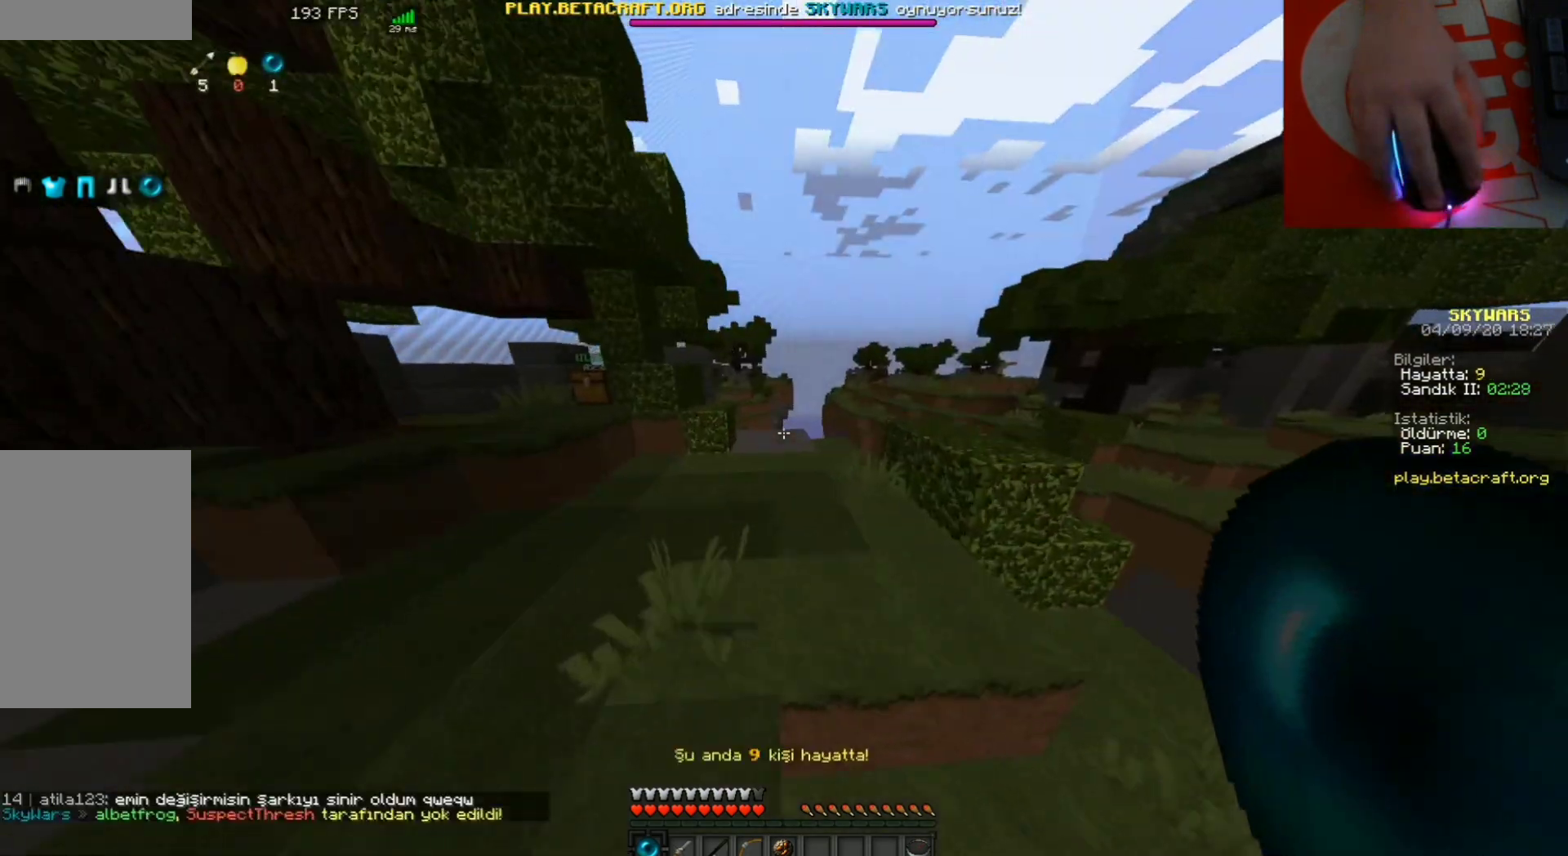
{"keys": ["w"], "mouse": [], "events": []}
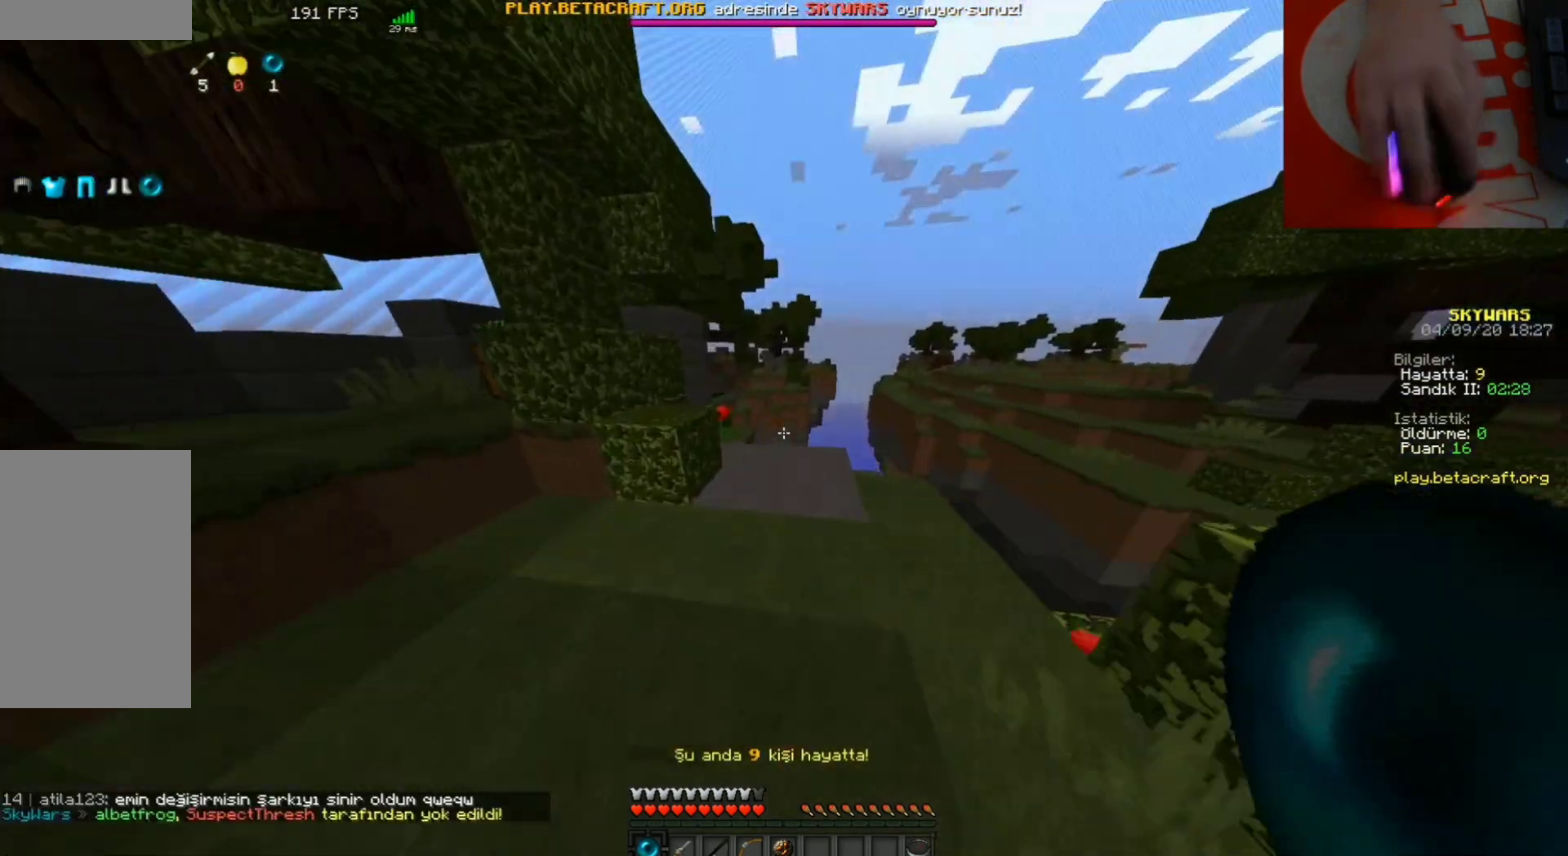
{"keys": [], "mouse": [], "events": [[400, "w", "up"]]}
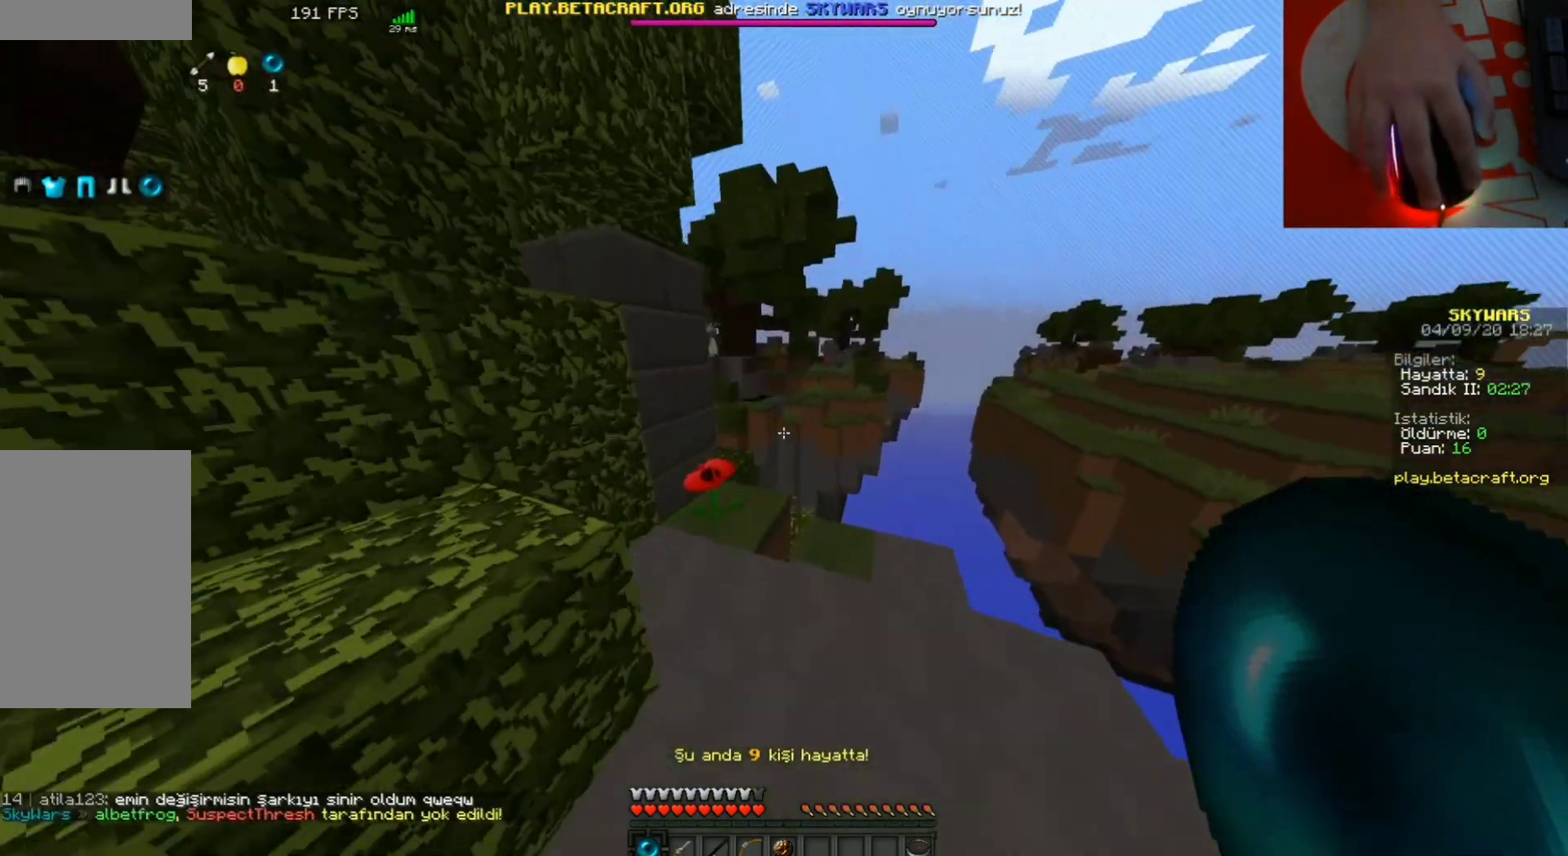
{"keys": ["w"], "mouse": [], "events": [[267, "w", "down"]]}
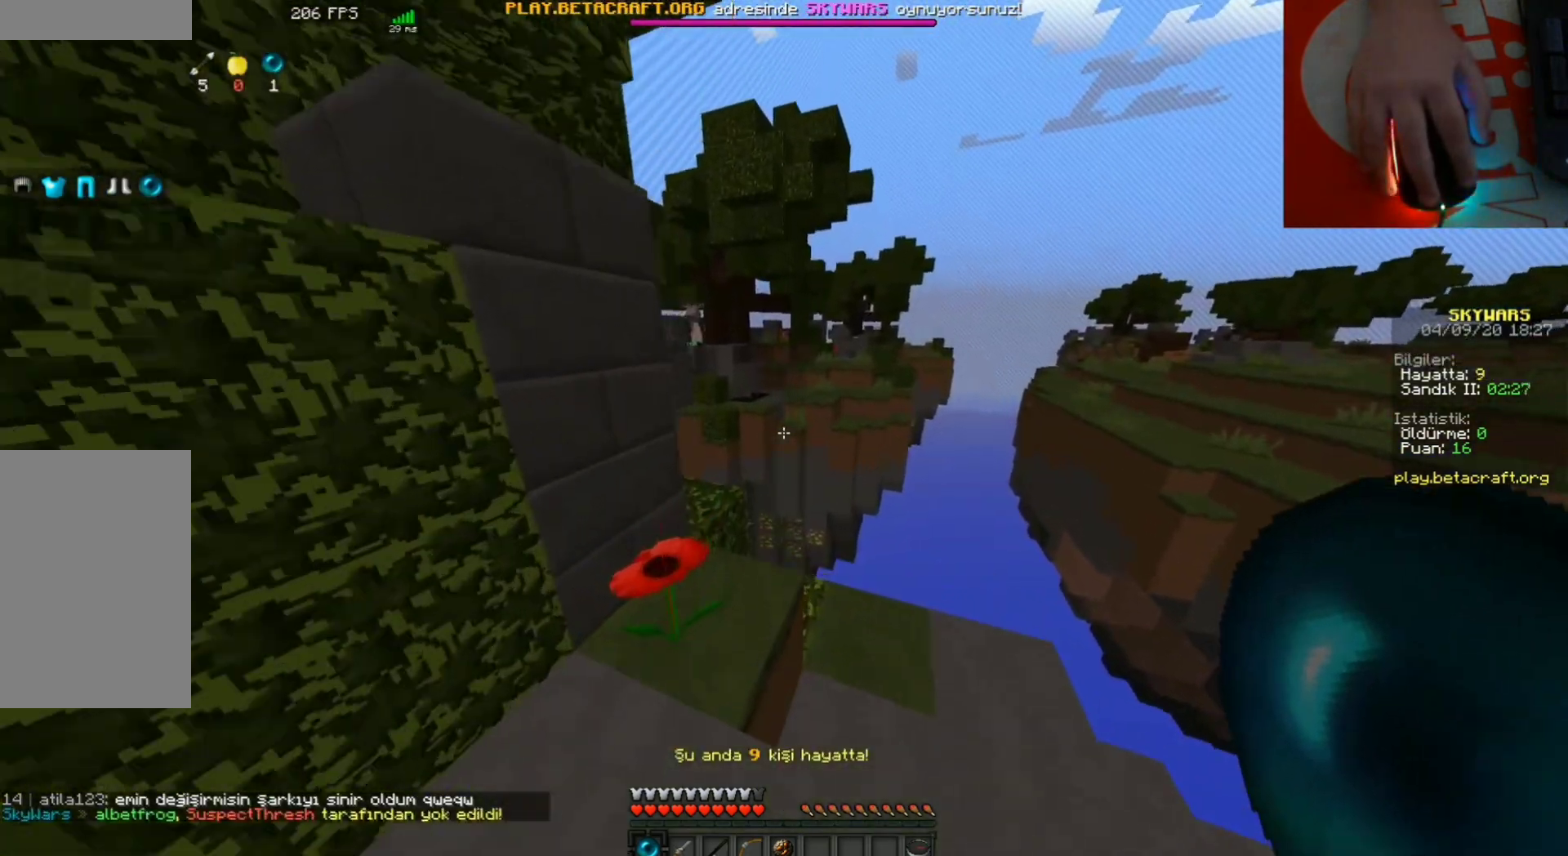
{"keys": ["w"], "mouse": [], "events": [[67, "w", "up"], [233, "mouse_right", "down"], [333, "mouse_right", "up"], [400, "w", "down"]]}
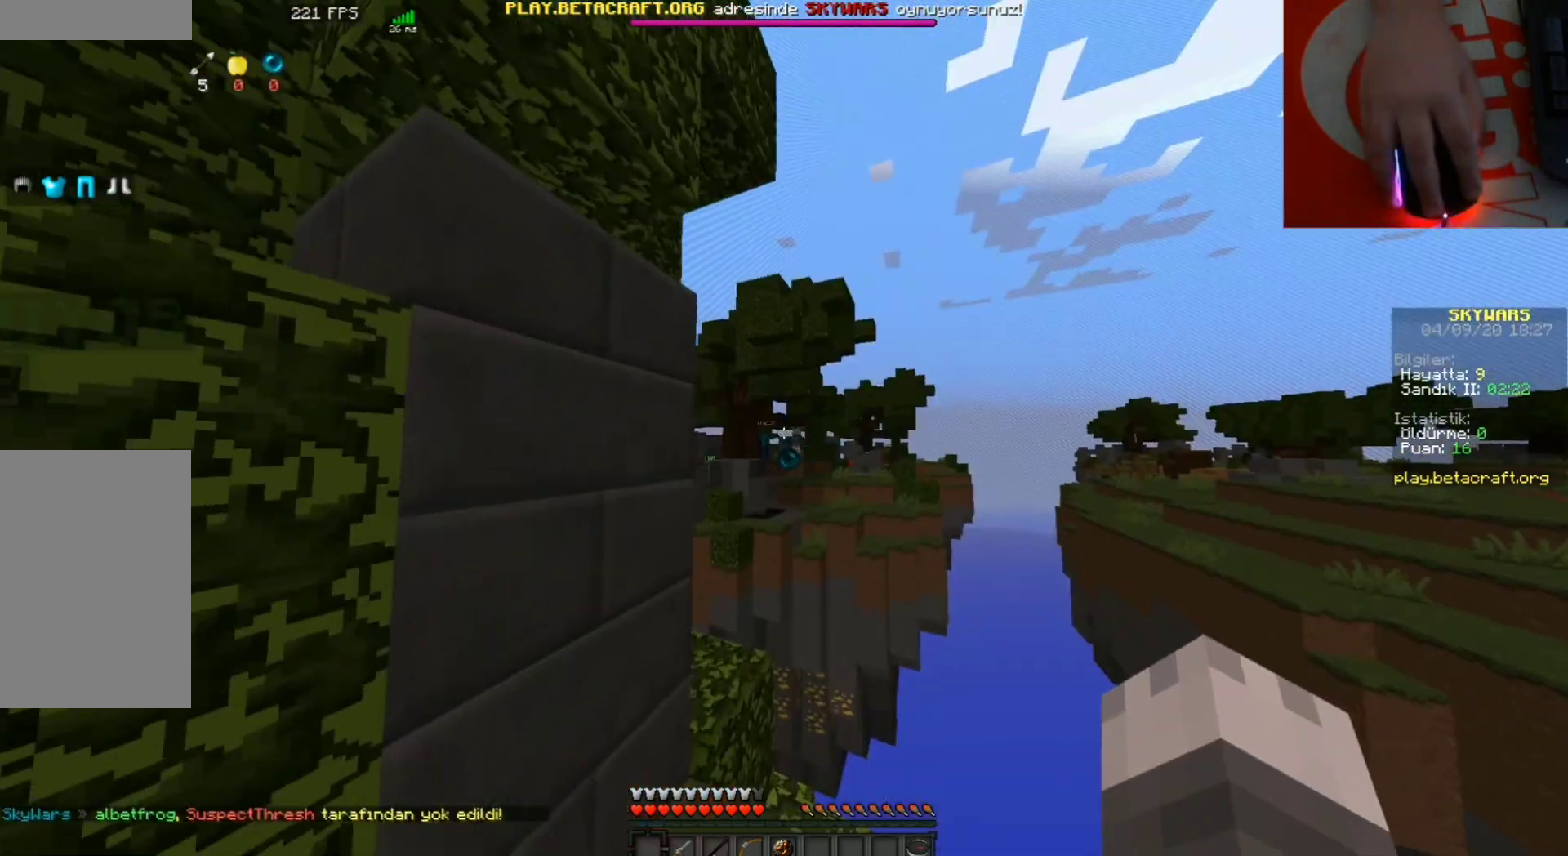
{"keys": [], "mouse": [], "events": [[100, "w", "up"]]}
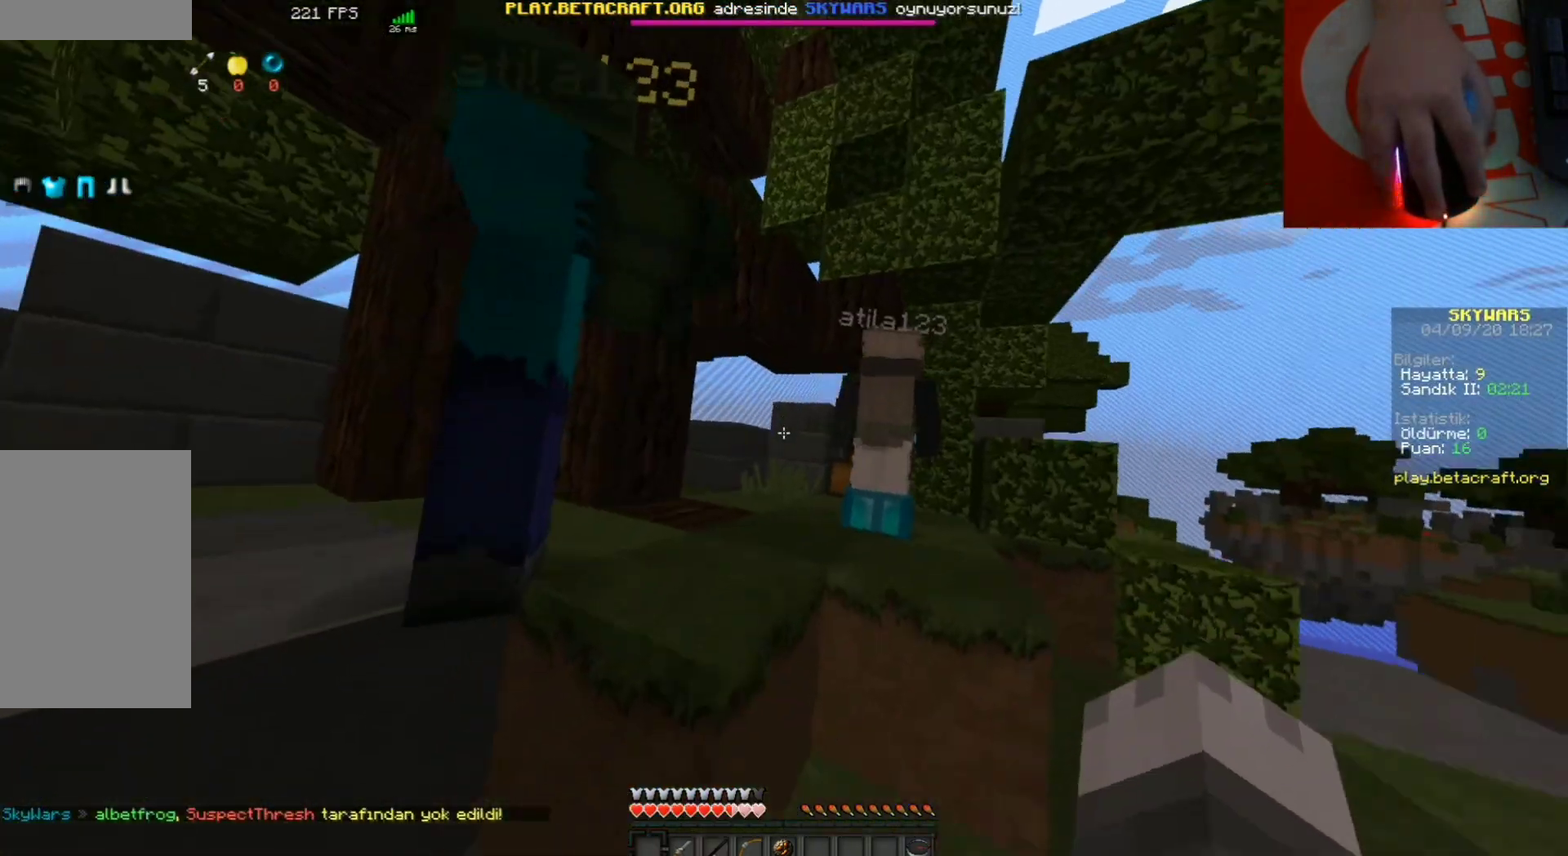
{"keys": ["space", "w"], "mouse": [], "events": [[167, "w", "down"], [300, "mouse_left", "down"], [367, "space", "down"], [400, "mouse_left", "up"]]}
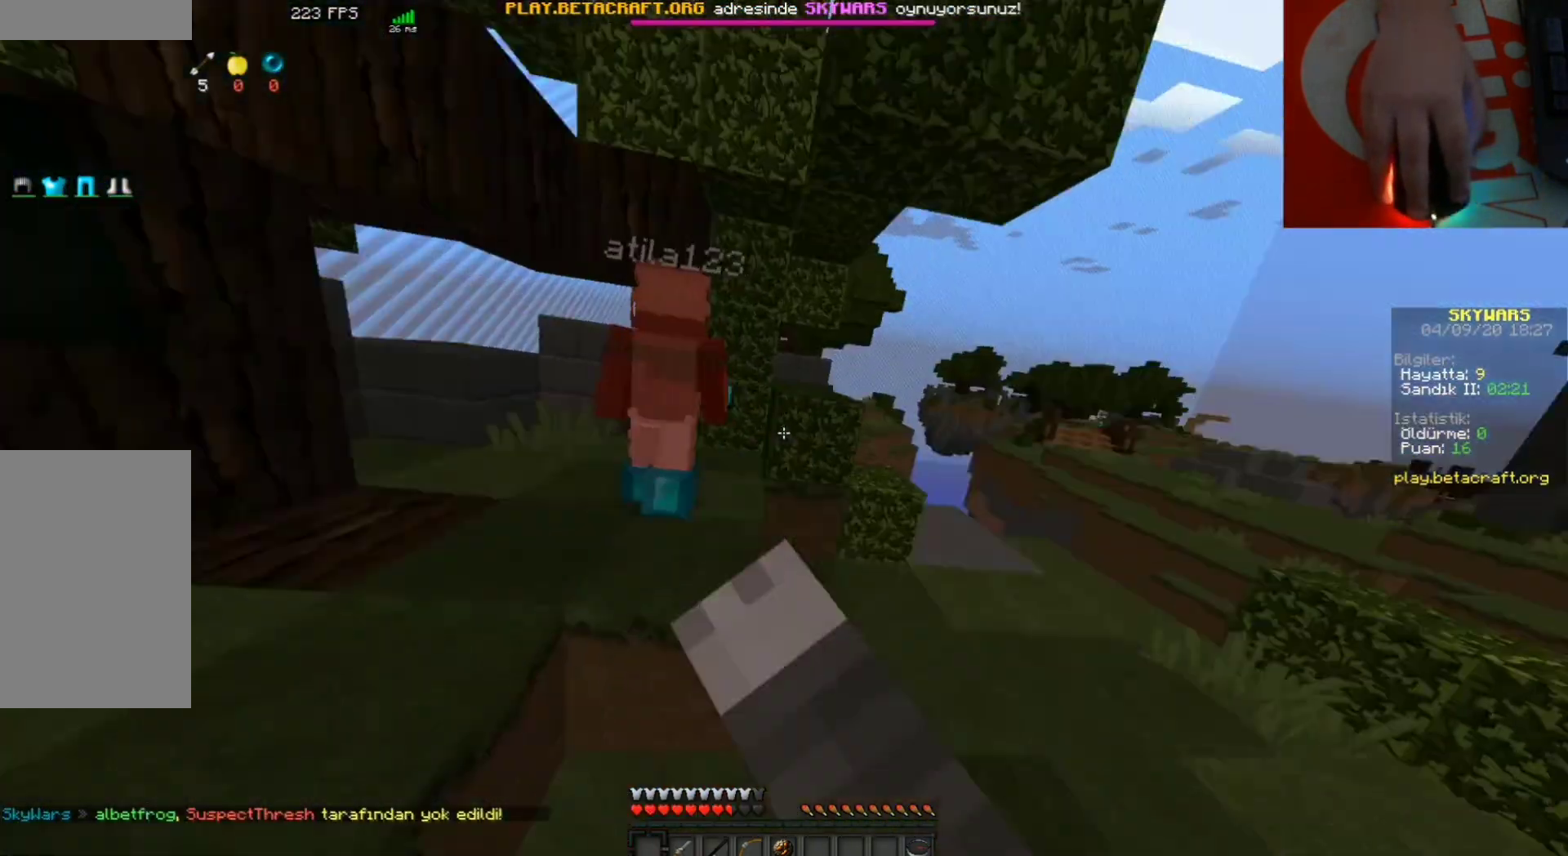
{"keys": ["space", "w"], "mouse": ["left"], "events": [[33, "mouse_left", "down"], [133, "mouse_left", "up"], [167, "mouse_left", "down"], [233, "mouse_left", "up"], [333, "mouse_left", "down"], [400, "mouse_left", "up"], [500, "mouse_left", "down"]]}
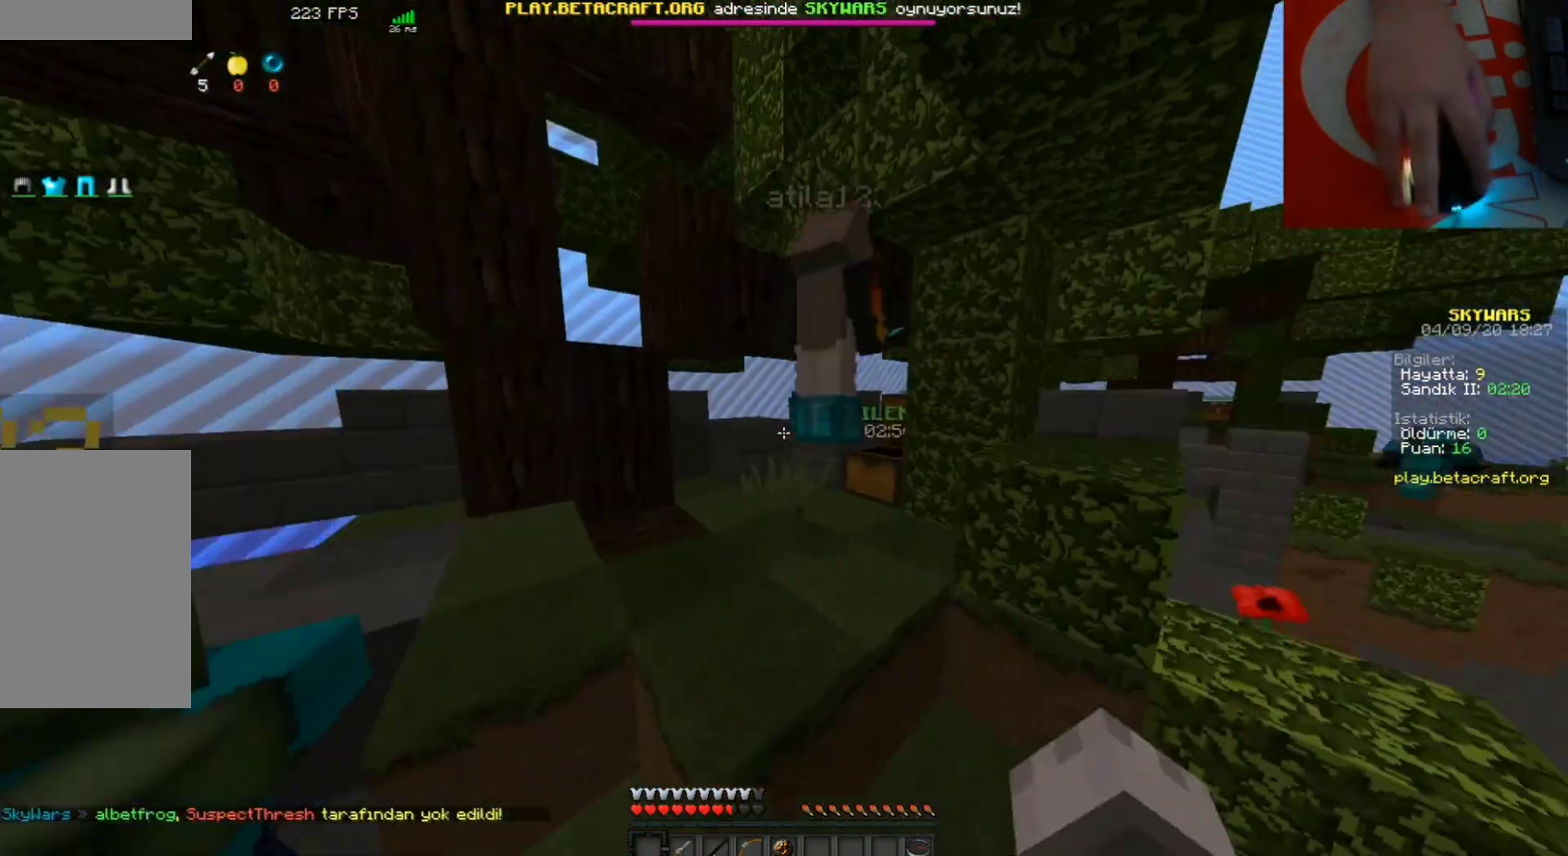
{"keys": ["space", "w"], "mouse": ["left"], "events": [[67, "mouse_left", "up"], [333, "mouse_left", "down"], [400, "mouse_left", "up"], [500, "mouse_left", "down"]]}
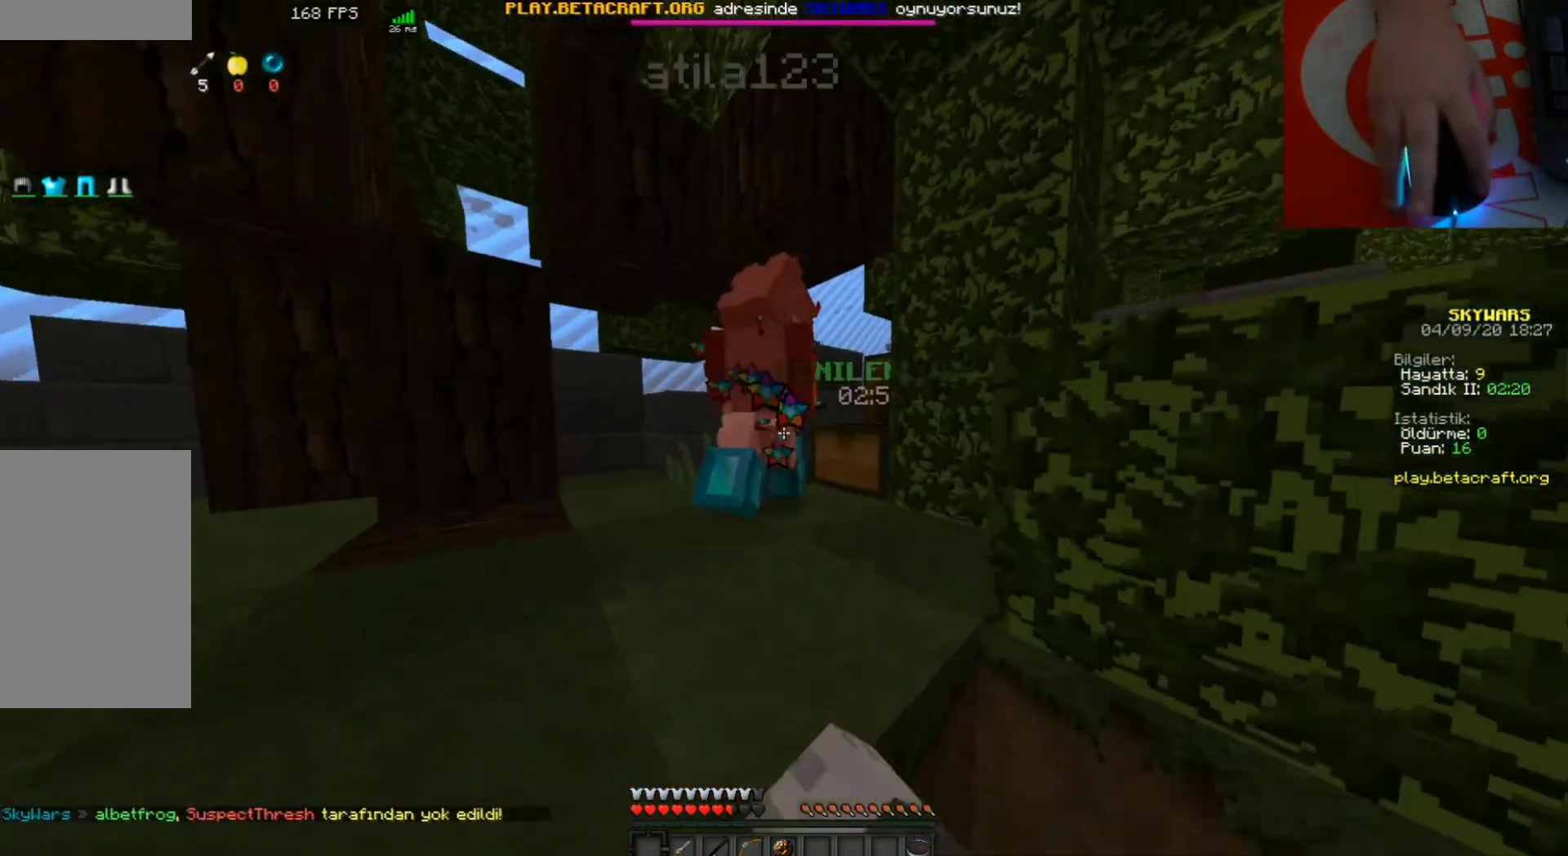
{"keys": ["space", "w"], "mouse": ["left"], "events": [[67, "mouse_left", "up"], [467, "mouse_left", "down"]]}
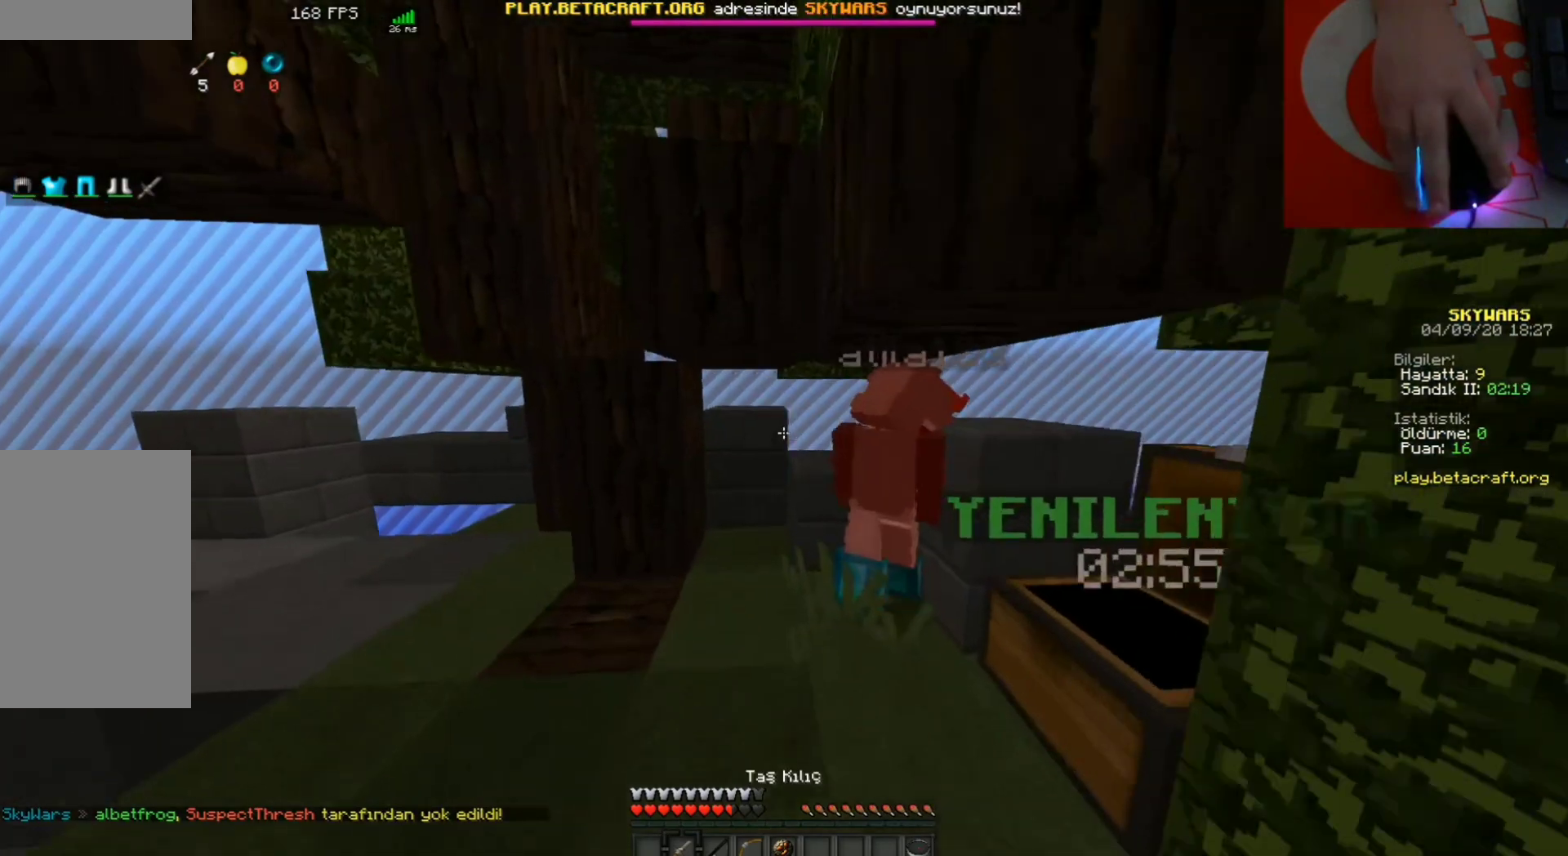
{"keys": ["space", "w"], "mouse": ["left"], "events": [[67, "mouse_left", "up"], [233, "mouse_left", "down"], [333, "mouse_left", "up"], [433, "mouse_left", "down"]]}
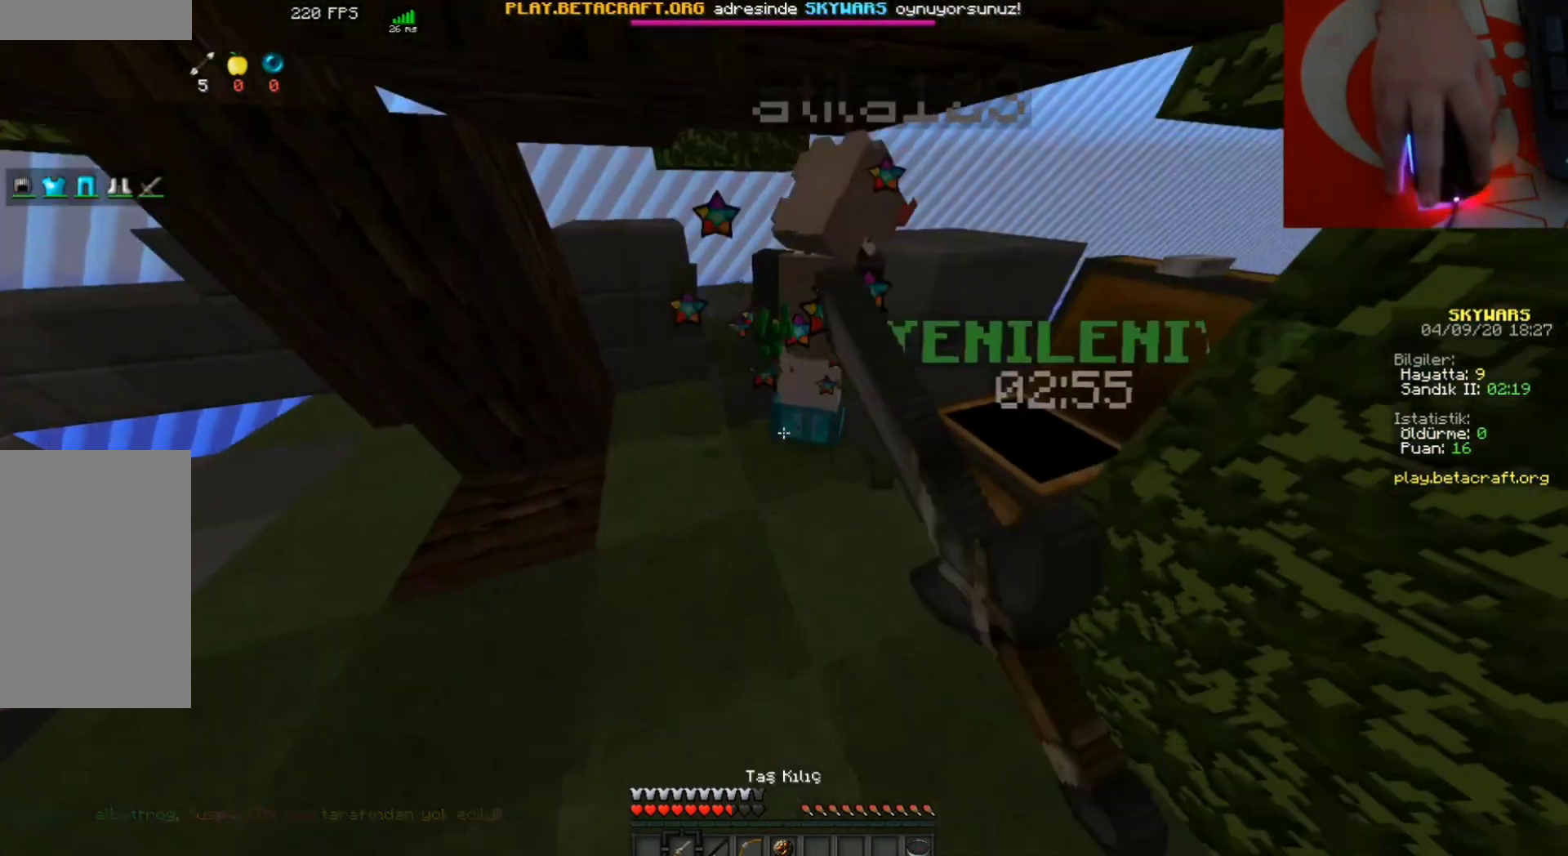
{"keys": [], "mouse": [], "events": [[33, "mouse_left", "up"], [100, "mouse_left", "down"], [167, "mouse_left", "up"], [167, "space", "up"], [233, "mouse_left", "down"], [333, "mouse_left", "up"], [400, "mouse_left", "down"], [400, "w", "up"], [433, "mouse_left", "up"]]}
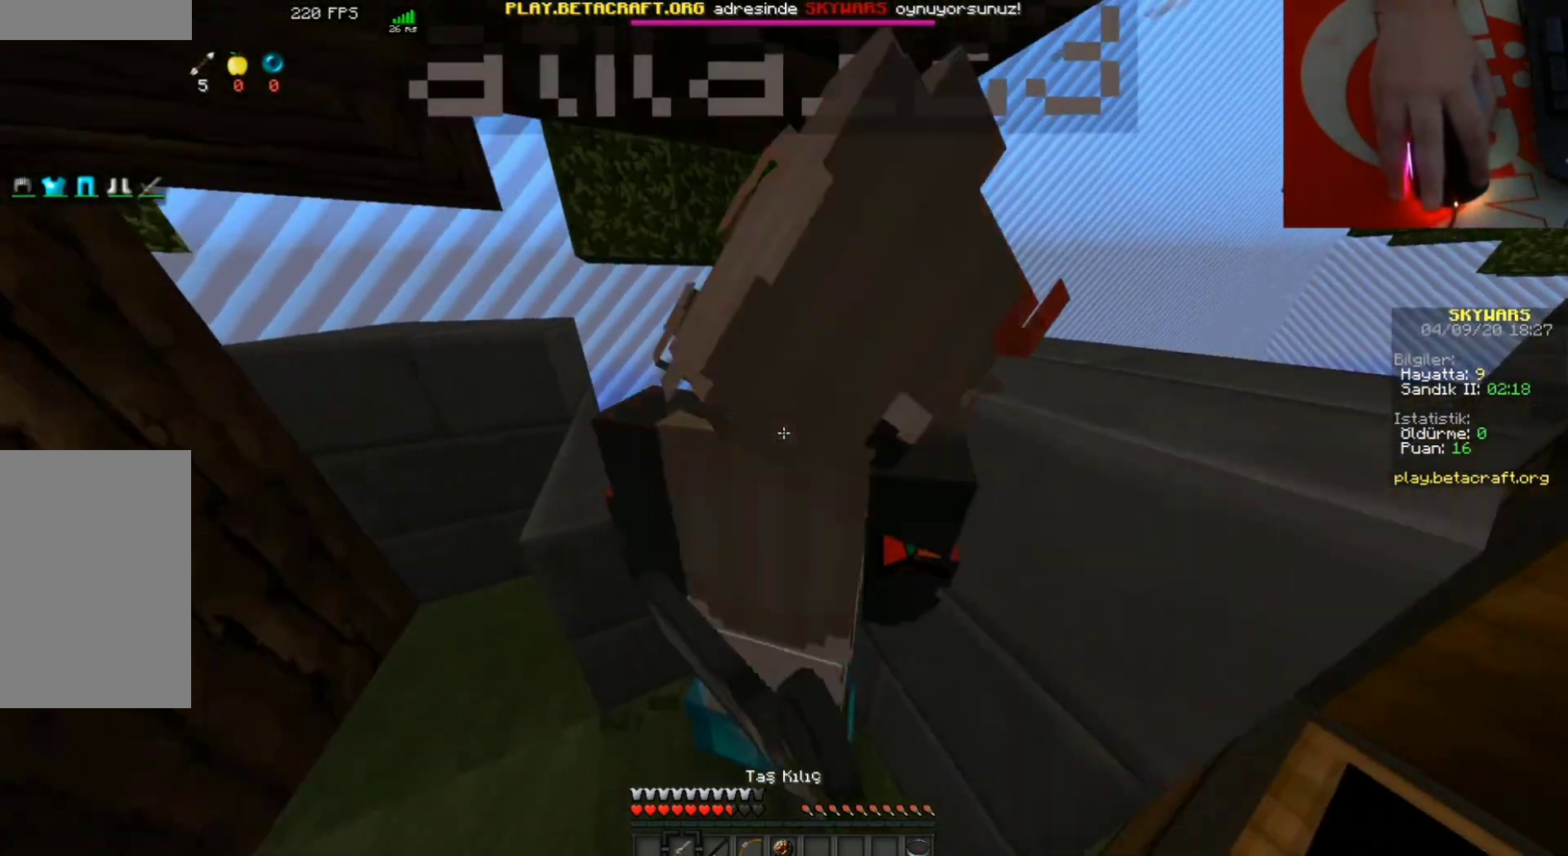
{"keys": [], "mouse": ["left"], "events": [[33, "mouse_left", "down"], [100, "mouse_left", "up"], [200, "mouse_left", "down"], [300, "mouse_left", "up"], [367, "mouse_left", "down"], [400, "mouse_left", "up"], [500, "mouse_left", "down"]]}
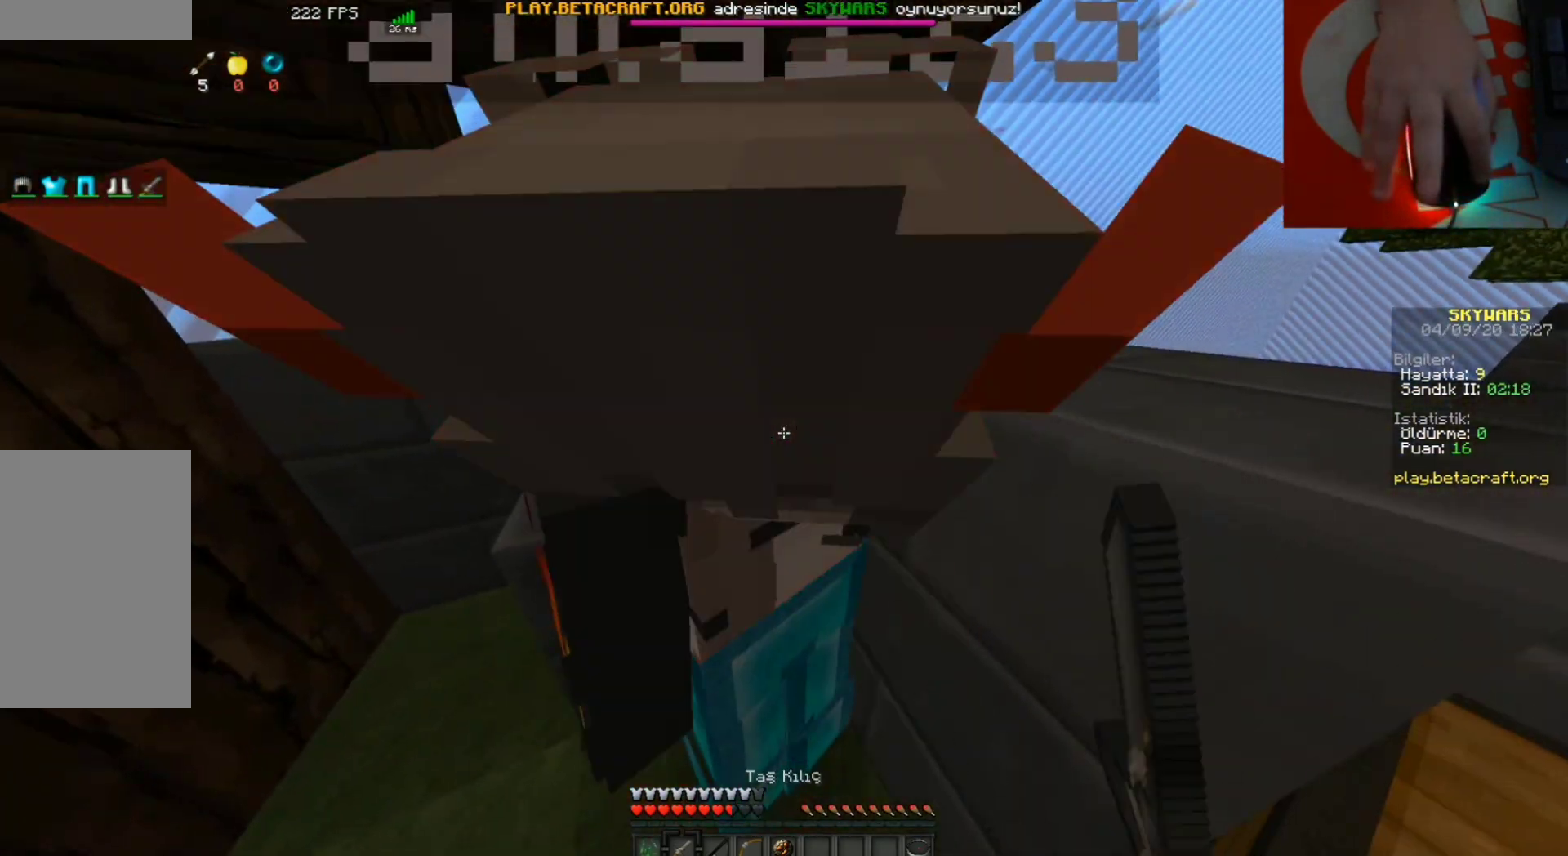
{"keys": [], "mouse": [], "events": [[100, "mouse_left", "up"], [167, "mouse_left", "down"], [233, "mouse_left", "up"], [333, "mouse_left", "down"], [433, "mouse_left", "up"]]}
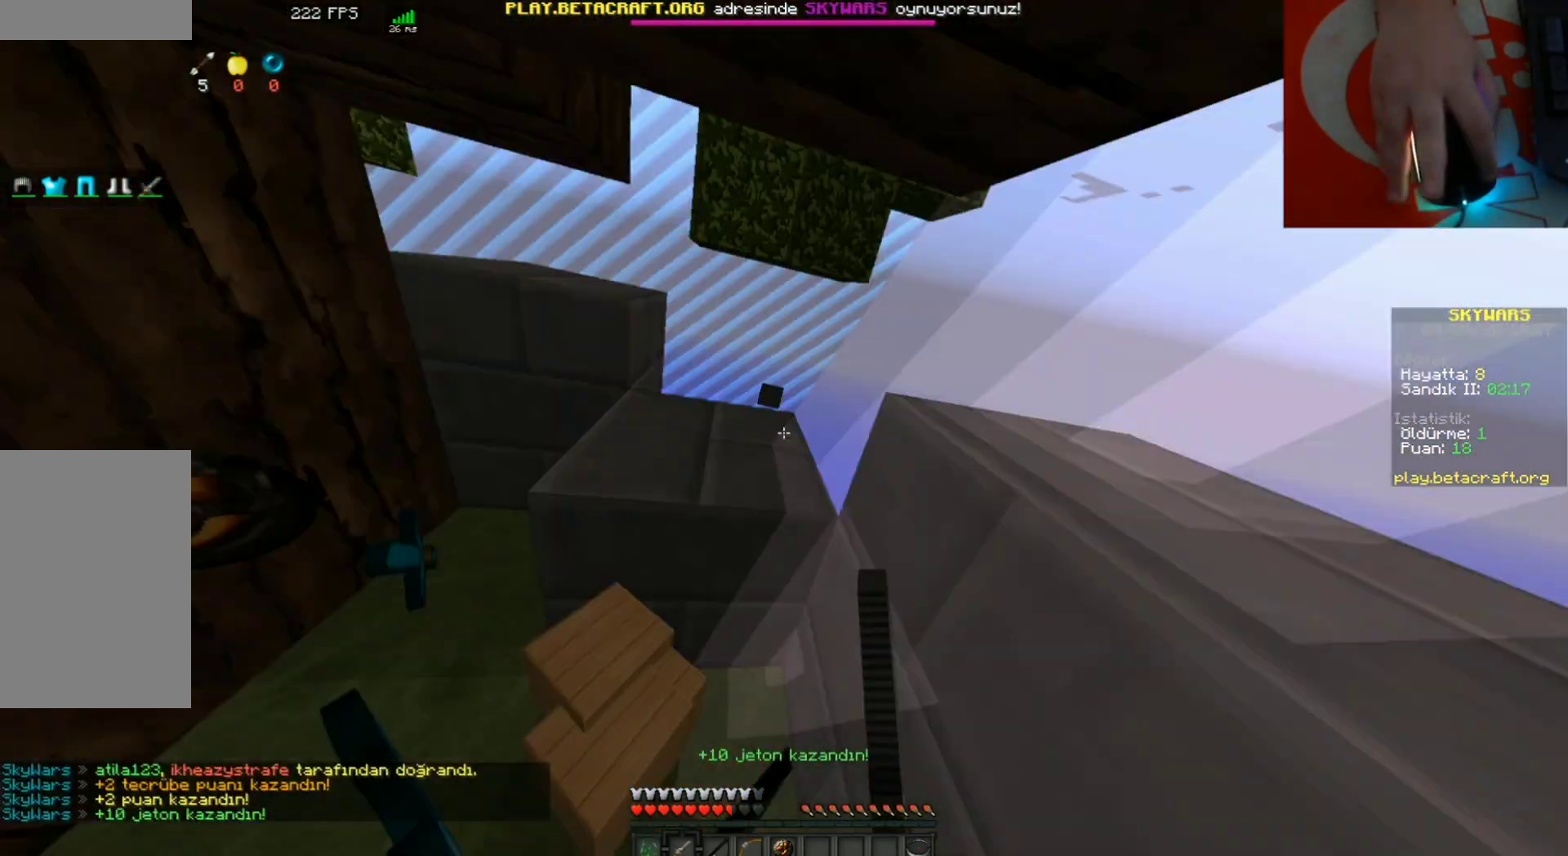
{"keys": [], "mouse": [], "events": []}
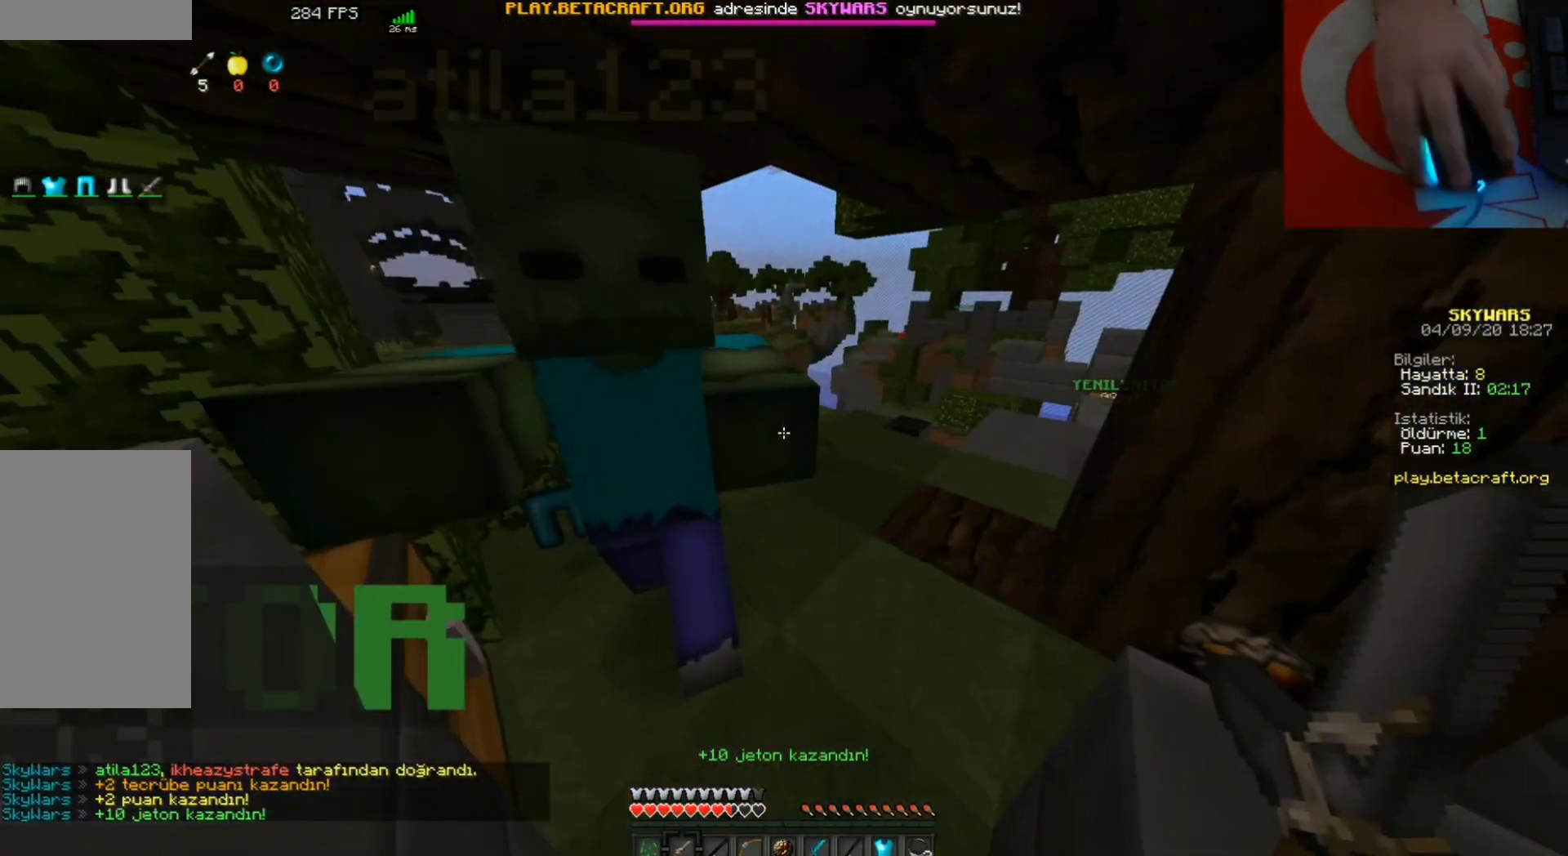
{"keys": [], "mouse": [], "events": [[167, "mouse_left", "down"], [267, "mouse_left", "up"], [367, "mouse_left", "down"], [433, "mouse_left", "up"]]}
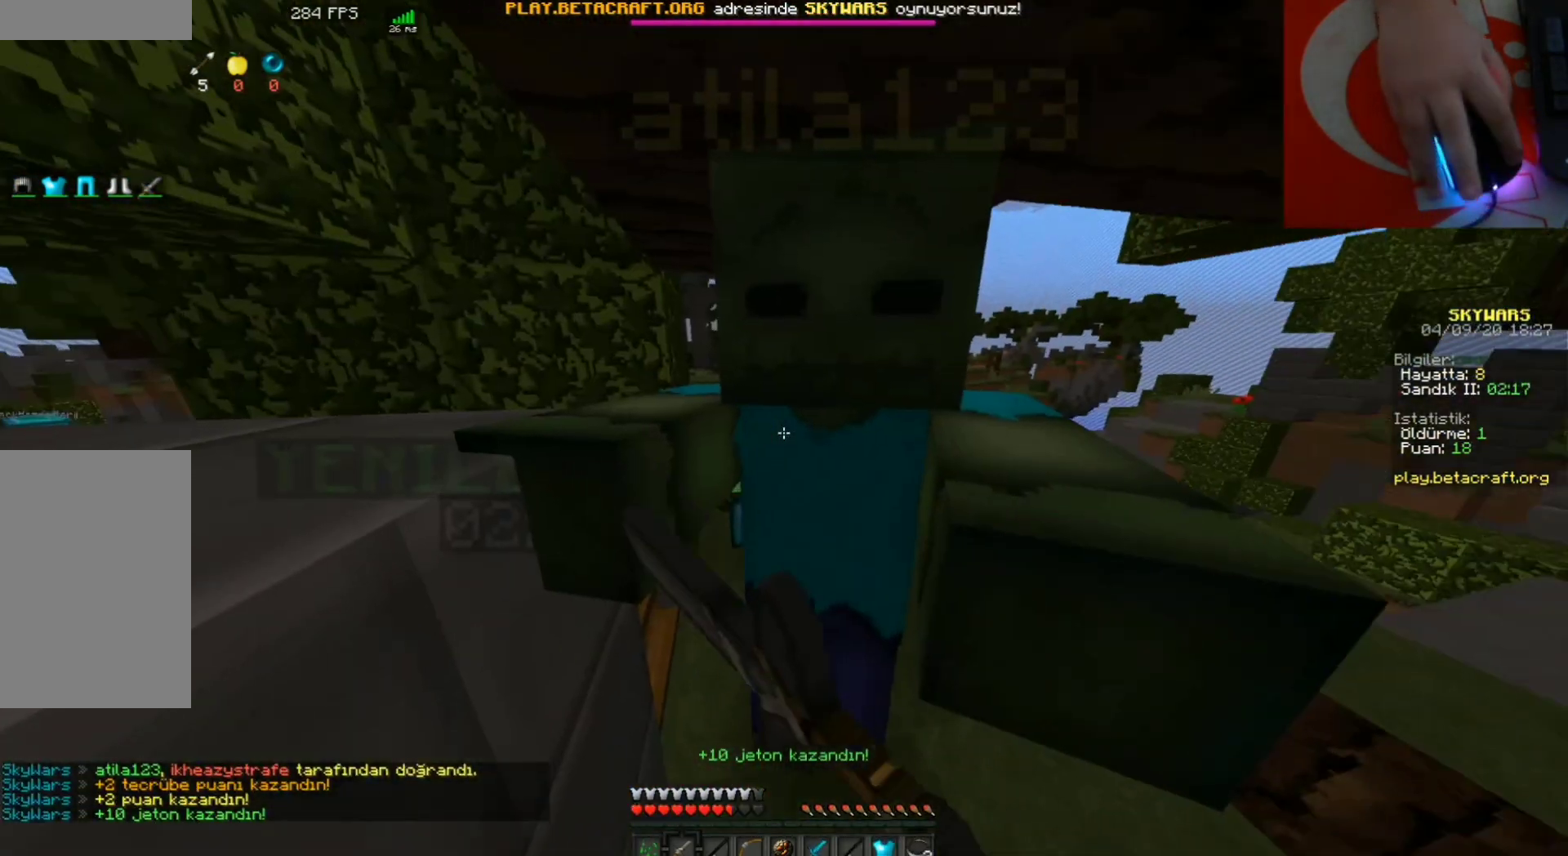
{"keys": [], "mouse": [], "events": [[33, "mouse_left", "down"], [100, "mouse_left", "up"], [200, "mouse_left", "down"], [267, "mouse_left", "up"], [367, "mouse_left", "down"], [433, "mouse_left", "up"]]}
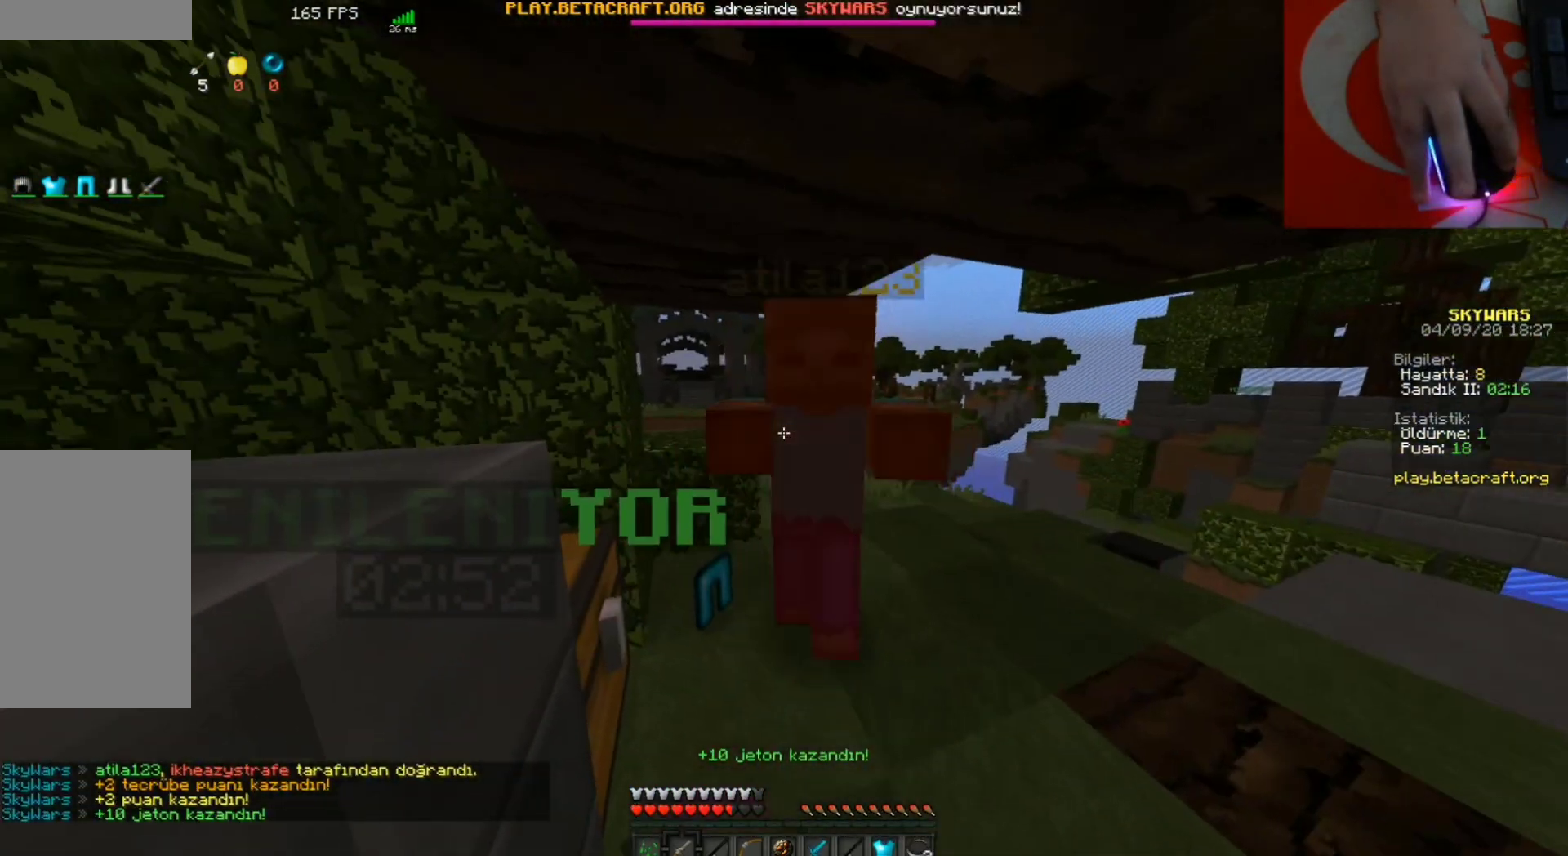
{"keys": ["w"], "mouse": [], "events": [[33, "mouse_left", "down"], [100, "mouse_left", "up"], [167, "mouse_left", "down"], [233, "mouse_left", "up"], [333, "mouse_left", "down"], [333, "w", "down"], [433, "mouse_left", "up"]]}
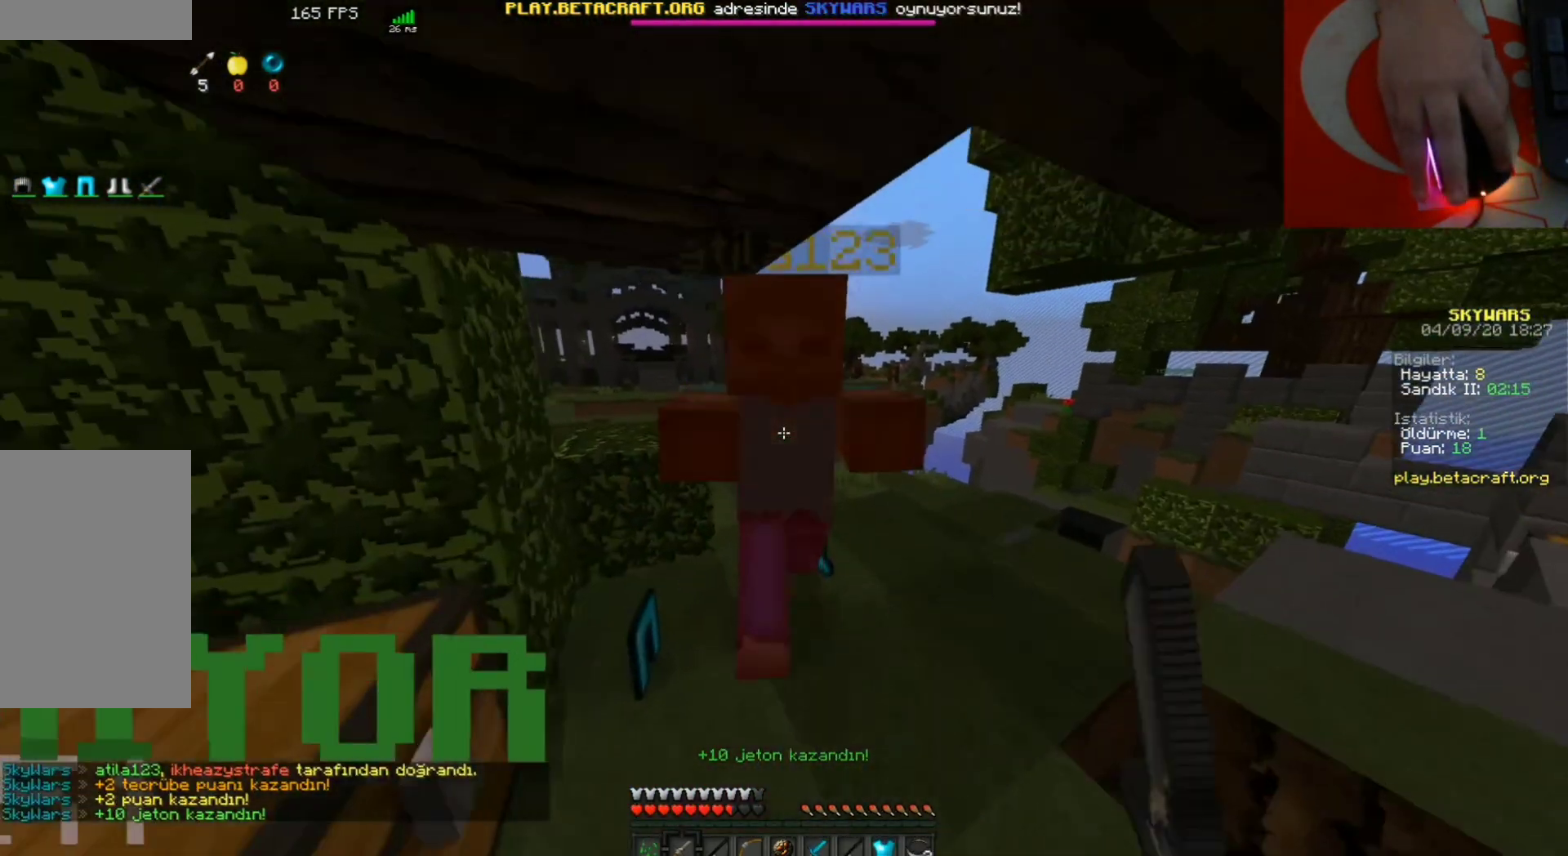
{"keys": [], "mouse": ["left"], "events": [[33, "mouse_left", "down"], [100, "mouse_left", "up"], [167, "mouse_left", "down"], [233, "mouse_left", "up"], [233, "w", "up"], [300, "mouse_left", "down"], [400, "mouse_left", "up"], [500, "mouse_left", "down"]]}
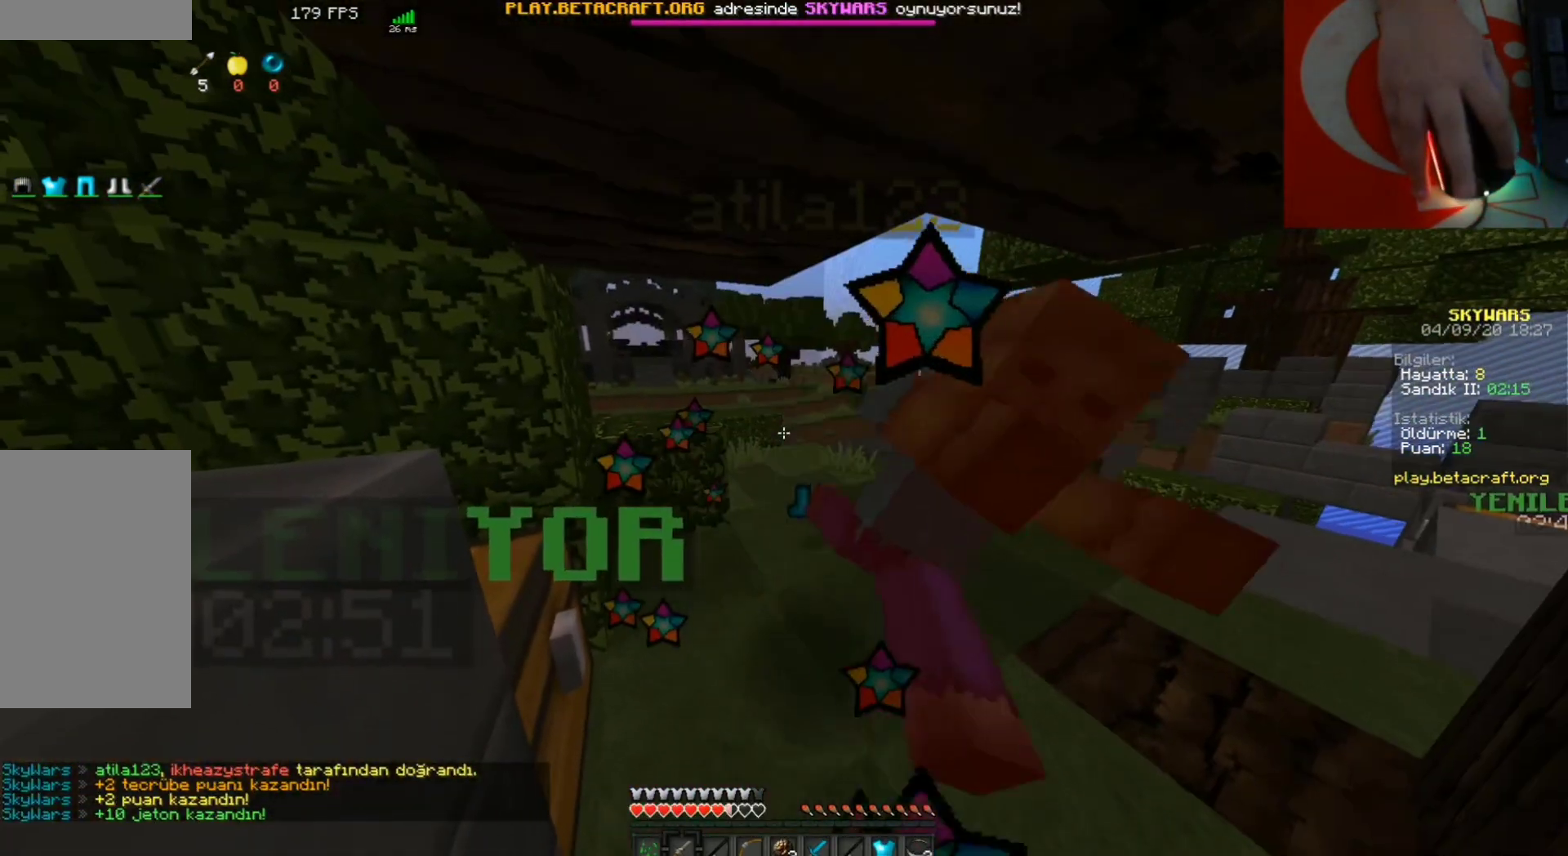
{"keys": ["w"], "mouse": [], "events": [[100, "mouse_left", "up"], [167, "mouse_left", "down"], [233, "mouse_left", "up"], [433, "w", "down"]]}
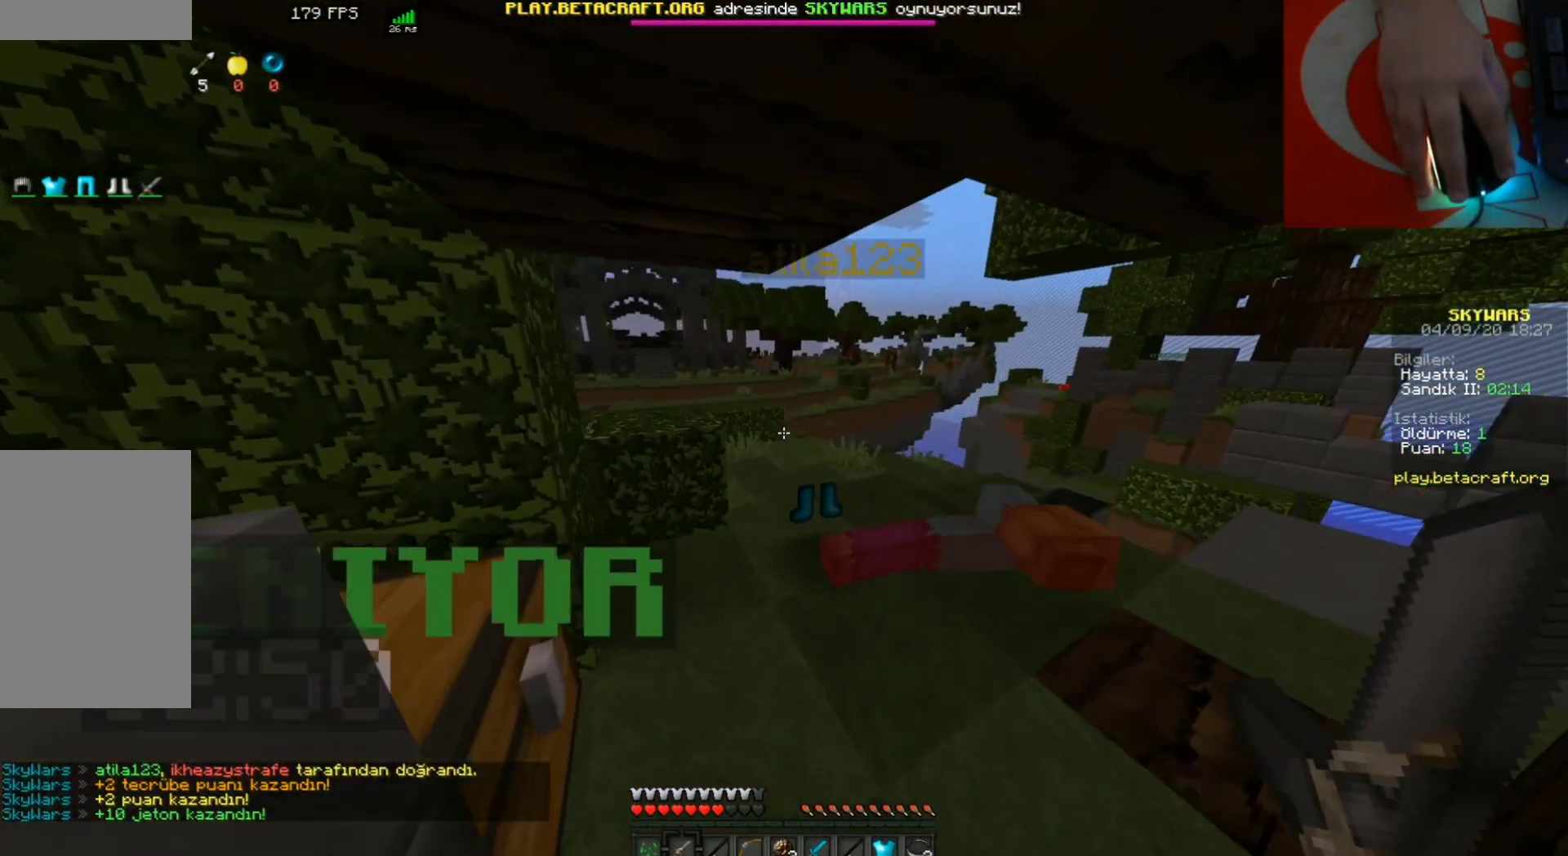
{"keys": ["w"], "mouse": [], "events": []}
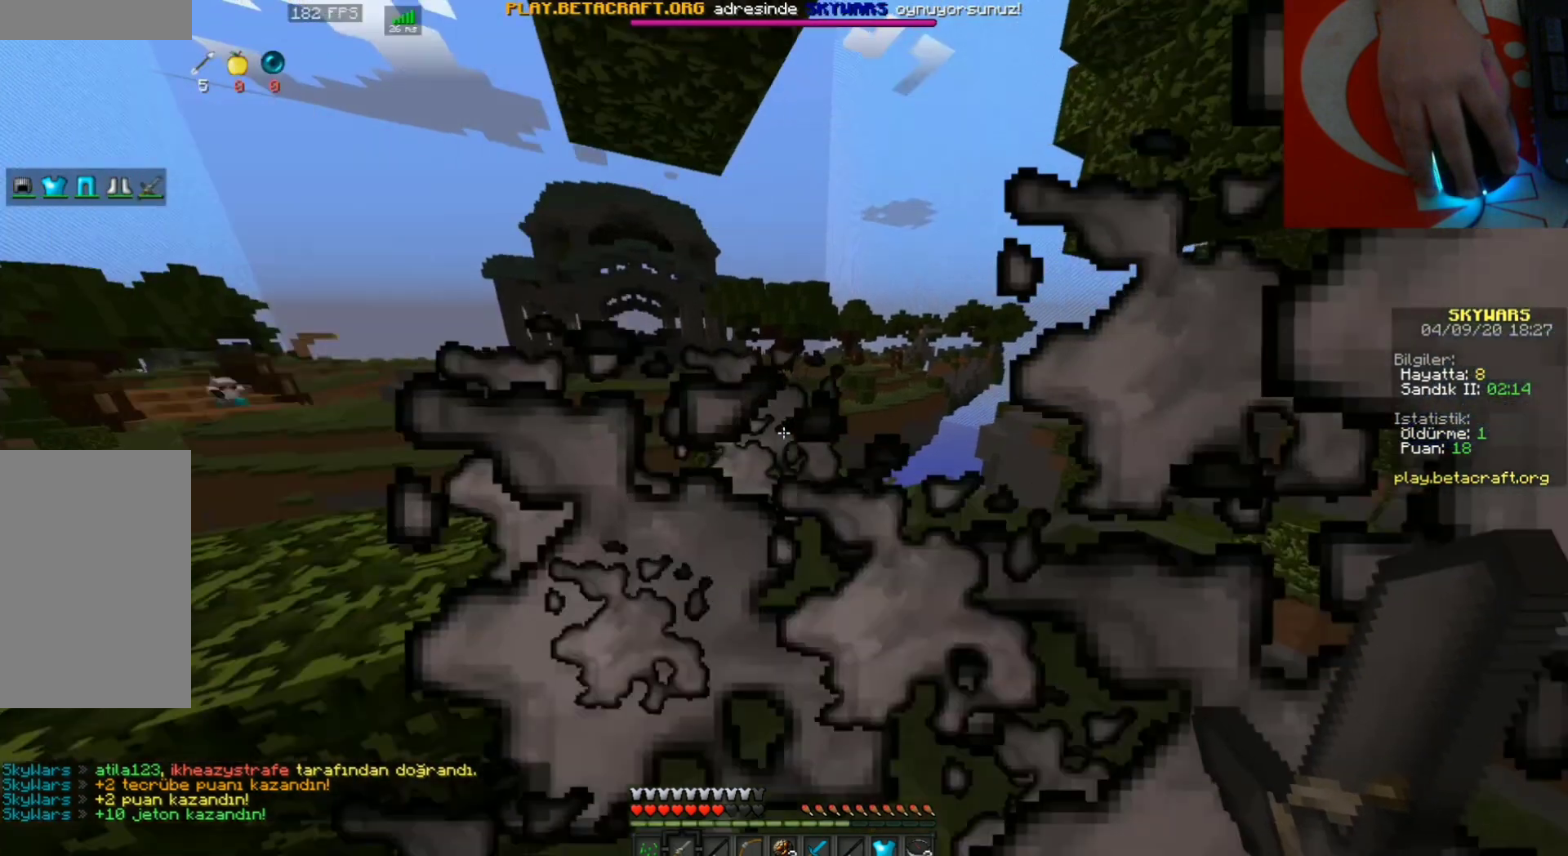
{"keys": ["s"], "mouse": [], "events": [[33, "w", "up"], [167, "s", "down"]]}
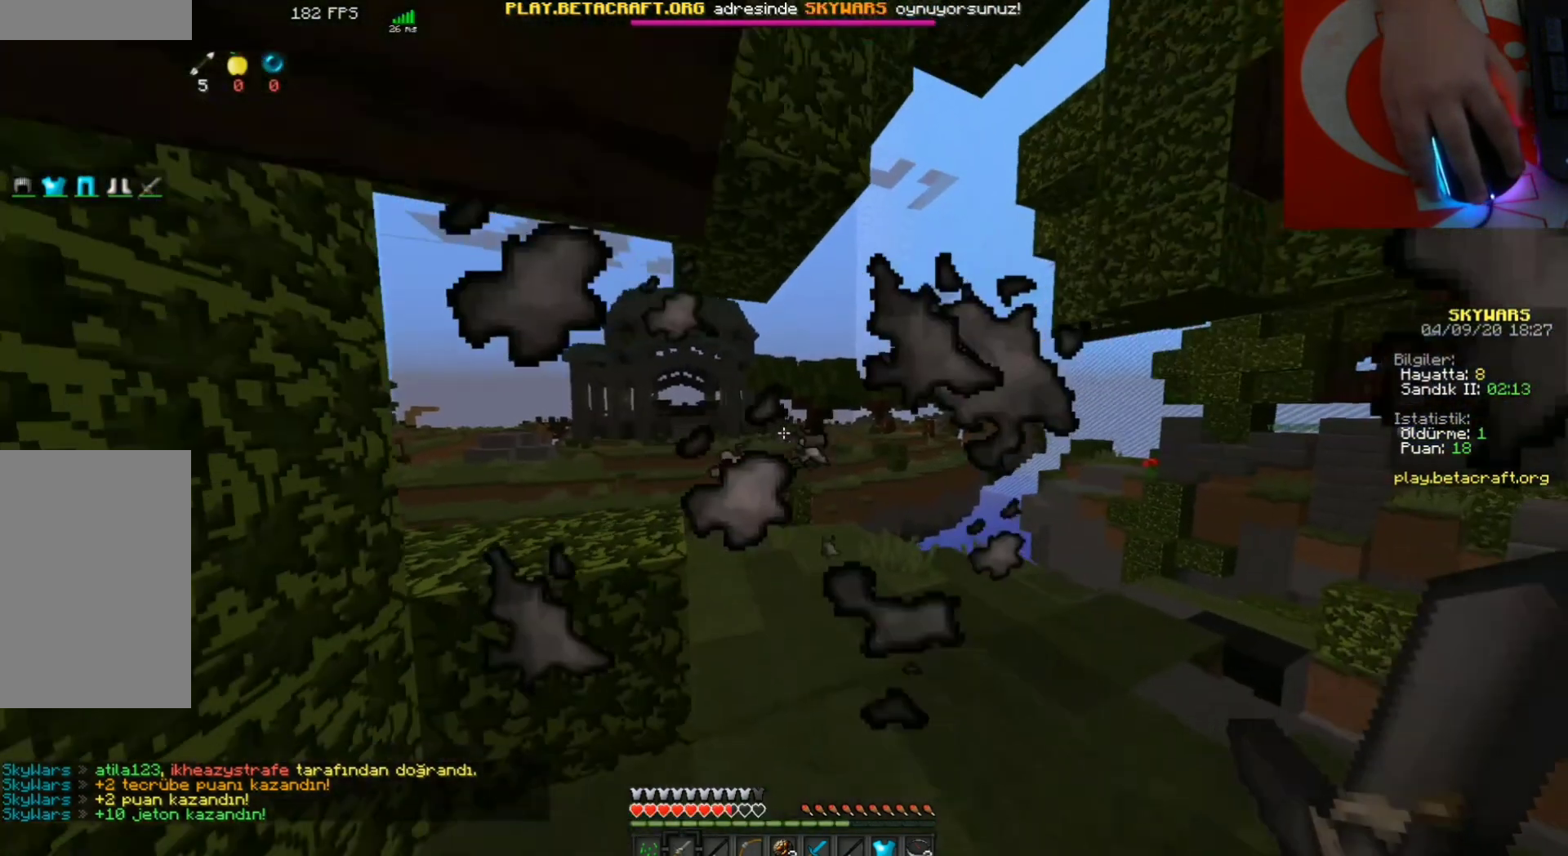
{"keys": [], "mouse": [], "events": [[67, "s", "up"]]}